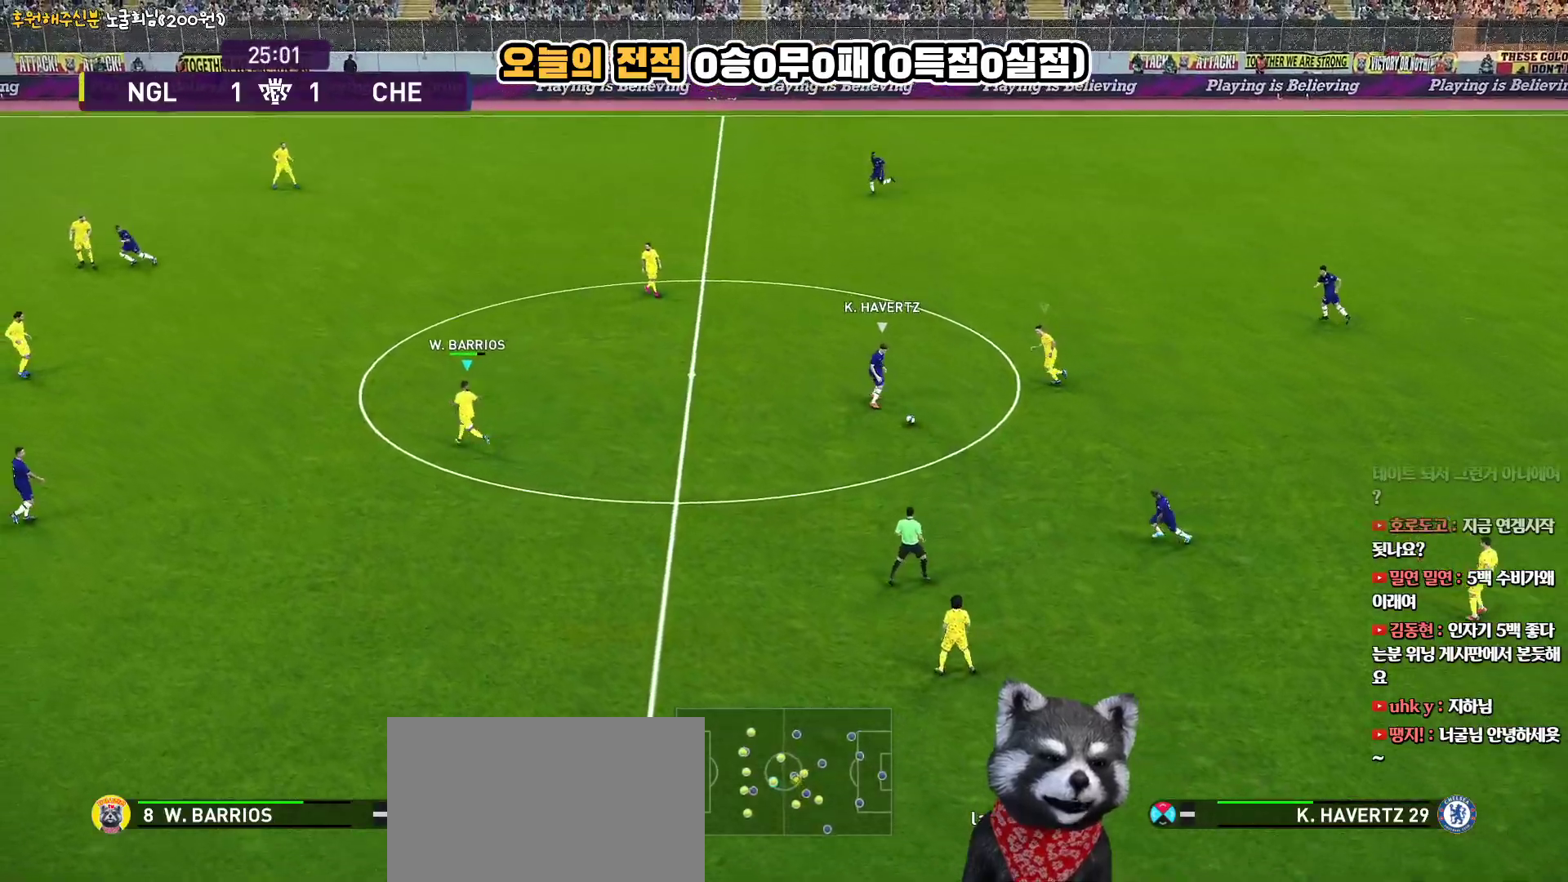
Gameplay with a controller (PlayStation layout); each line is a JSON object with the inputs held at the frame after it. "events" lists button and stick changes between this image and that frame as [ms after this image, input, new state], when the widget could be followed in between. Not read: R1.
{"buttons": ["R2"], "left_stick": "left", "right_stick": "center", "events": [[17, "left_stick", "left"], [317, "SQUARE", "up"]]}
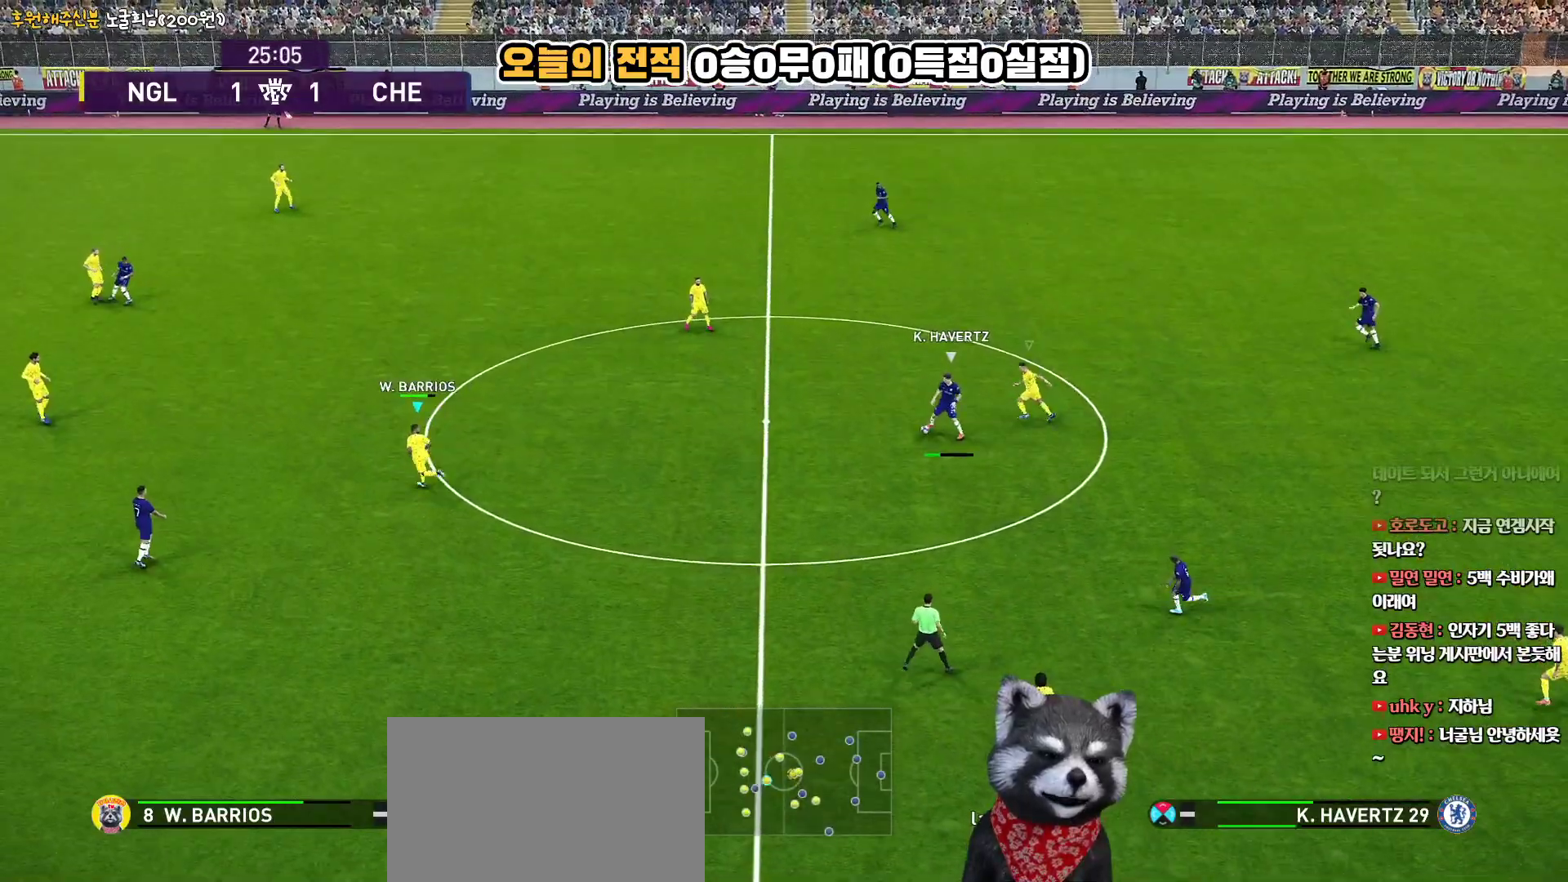
{"buttons": ["SQUARE"], "left_stick": "down", "right_stick": "center", "events": [[33, "R2", "up"], [183, "left_stick", "down-left"], [317, "SQUARE", "down"], [367, "left_stick", "down"]]}
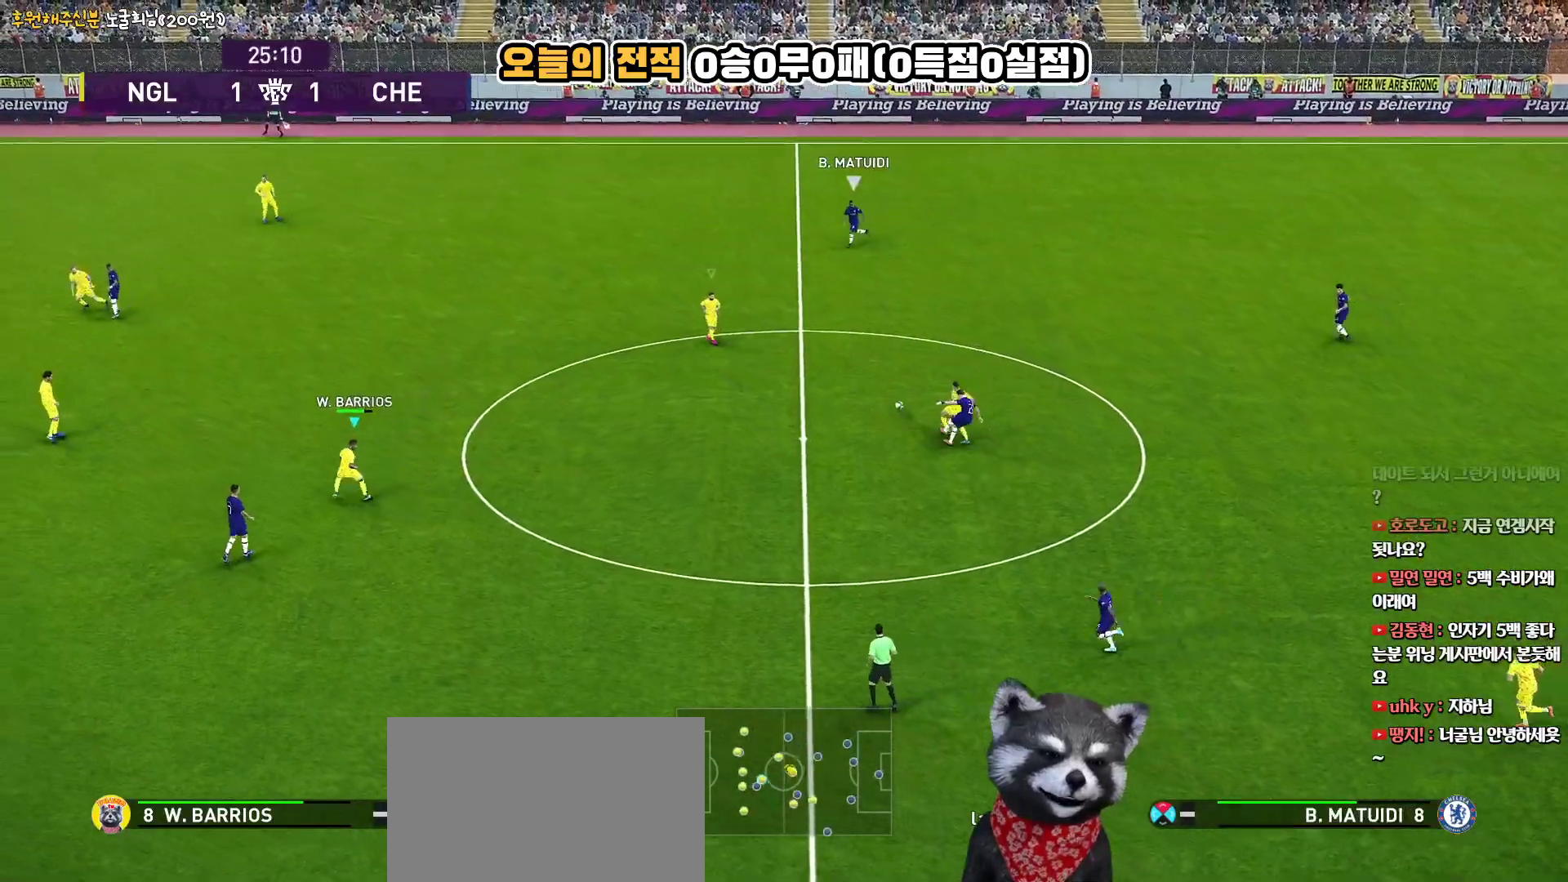
{"buttons": ["R2"], "left_stick": "up", "right_stick": "center", "events": [[50, "left_stick", "up-left"], [250, "R2", "down"], [283, "SQUARE", "up"], [383, "left_stick", "up"]]}
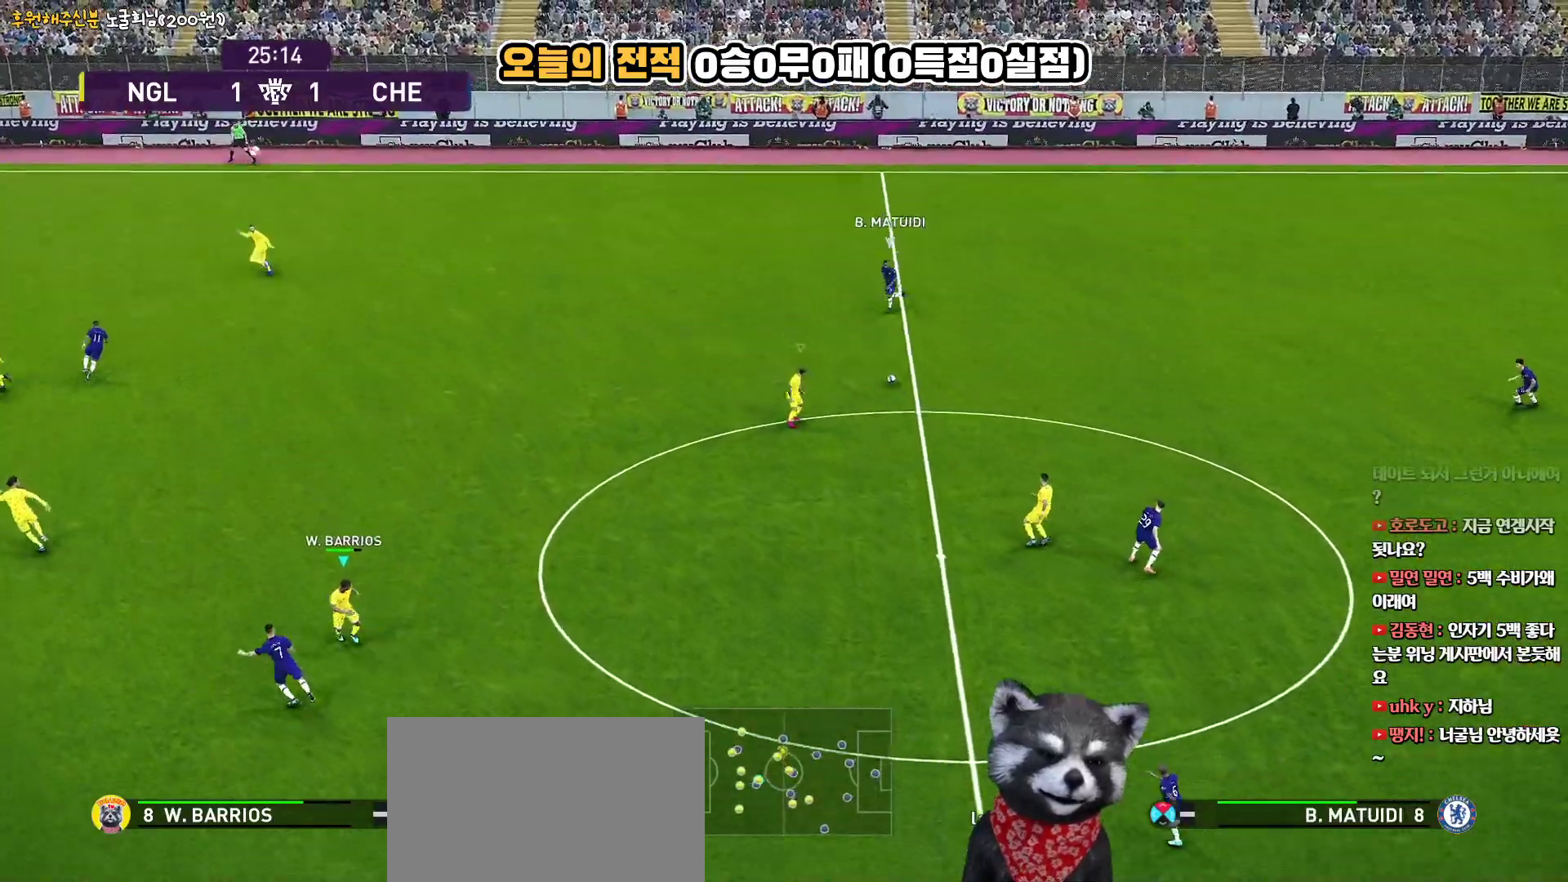
{"buttons": ["R2"], "left_stick": "up", "right_stick": "center", "events": []}
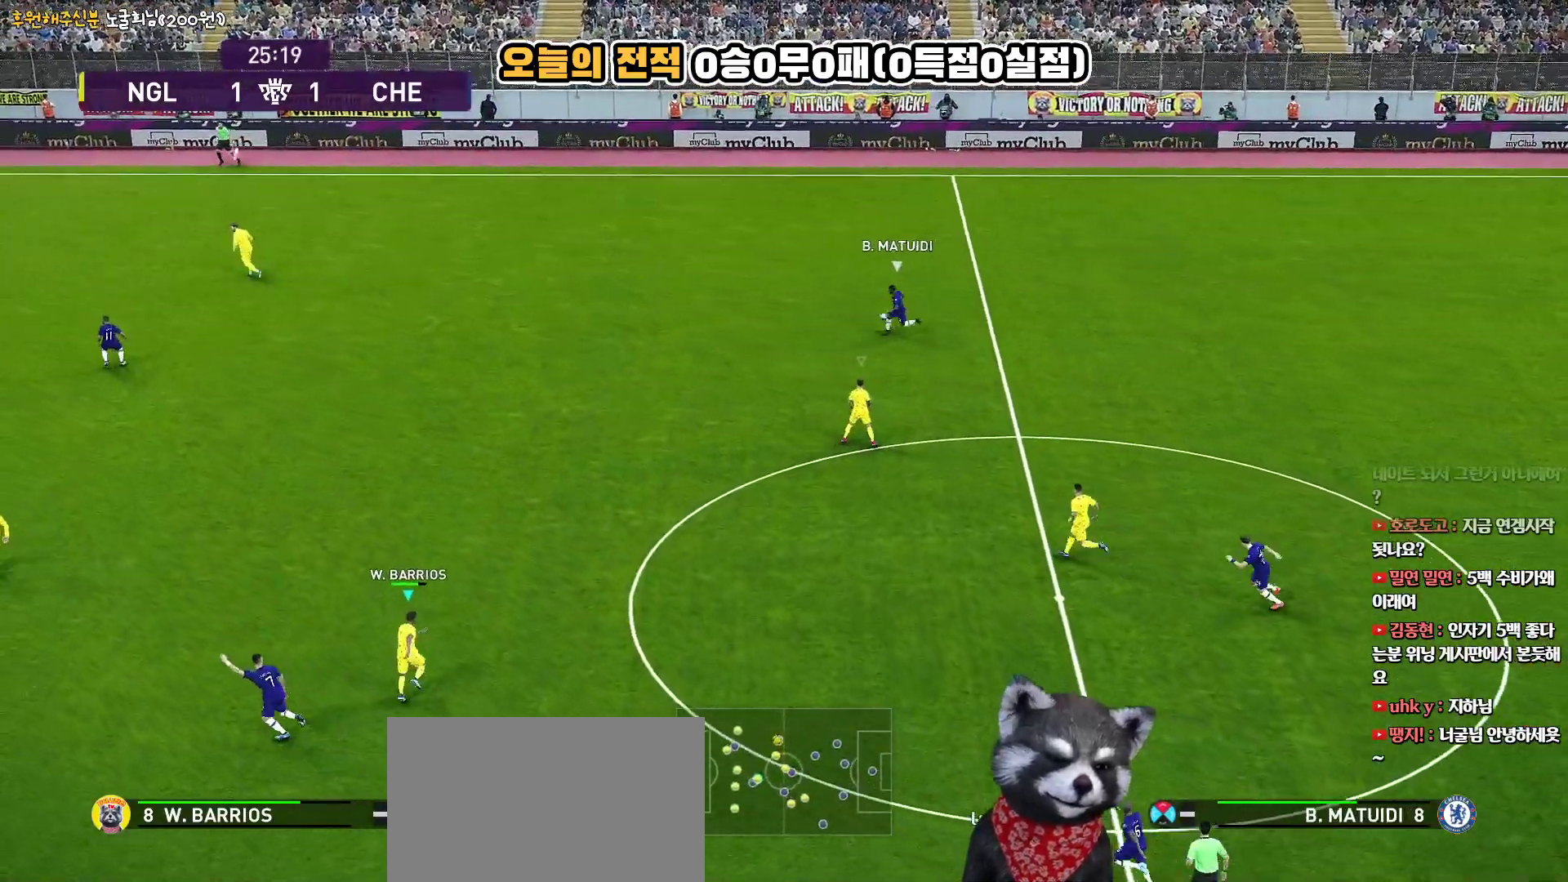
{"buttons": ["R2"], "left_stick": "up", "right_stick": "center", "events": [[283, "right_stick", "left"], [483, "right_stick", "center"]]}
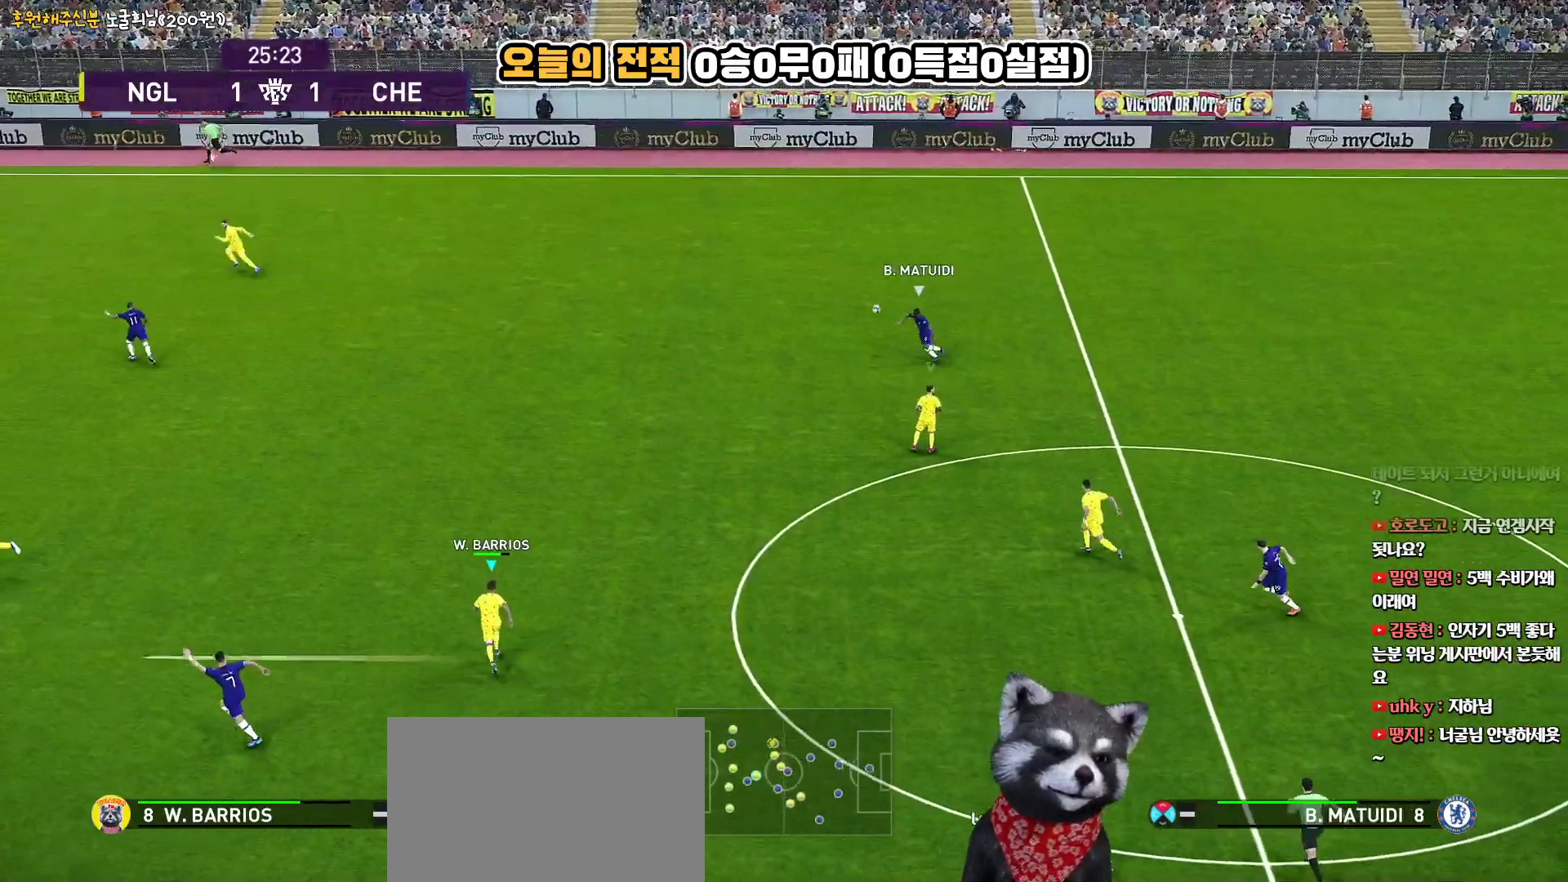
{"buttons": ["R2"], "left_stick": "up", "right_stick": "center", "events": []}
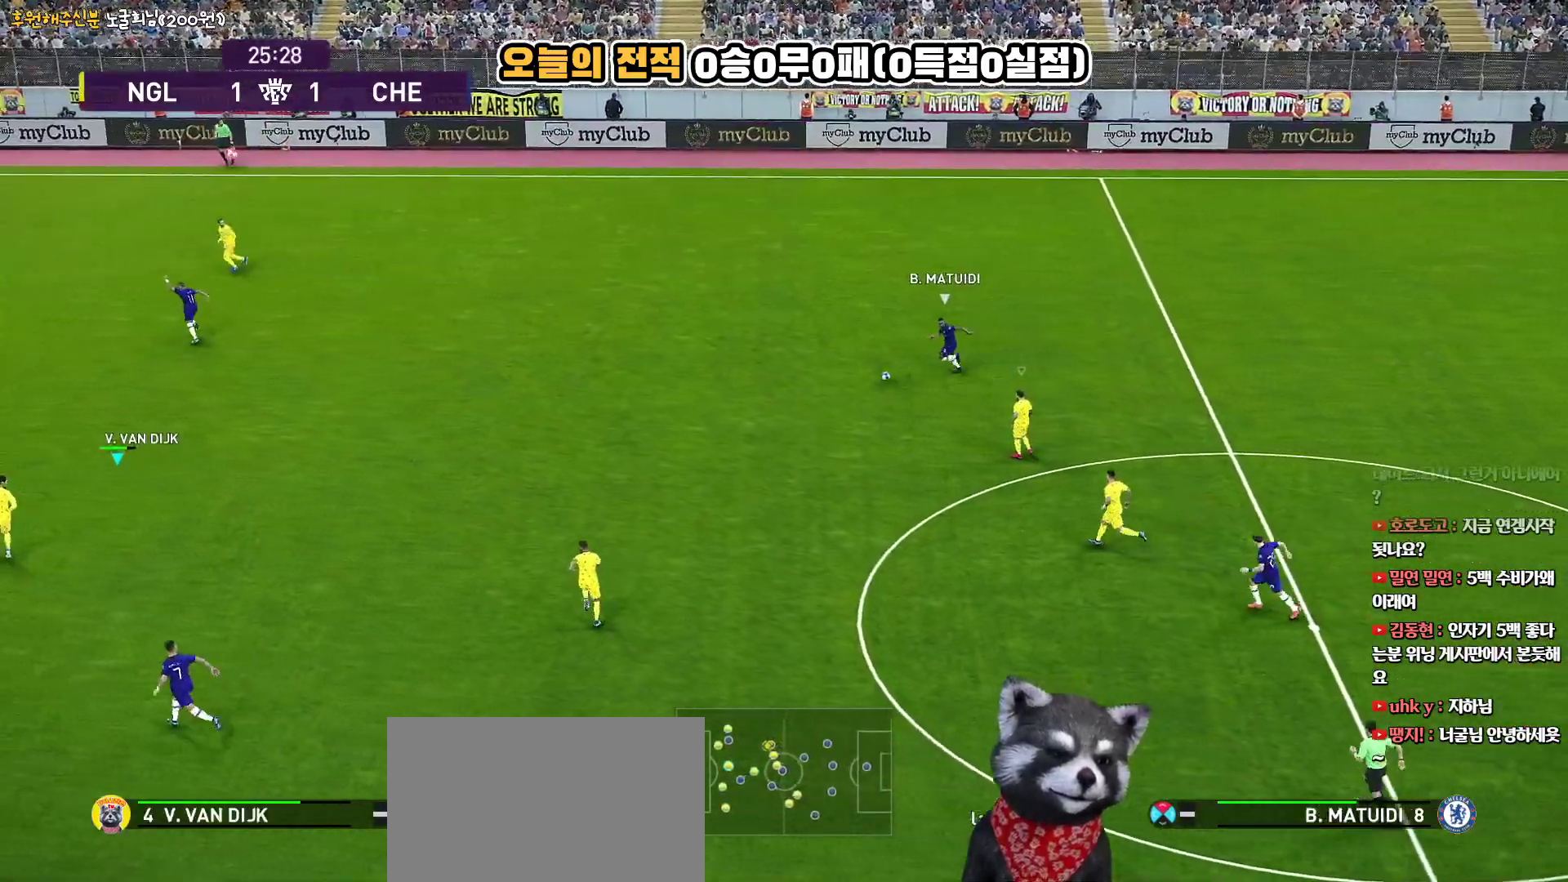
{"buttons": ["R2"], "left_stick": "up-left", "right_stick": "center", "events": [[350, "left_stick", "up-left"]]}
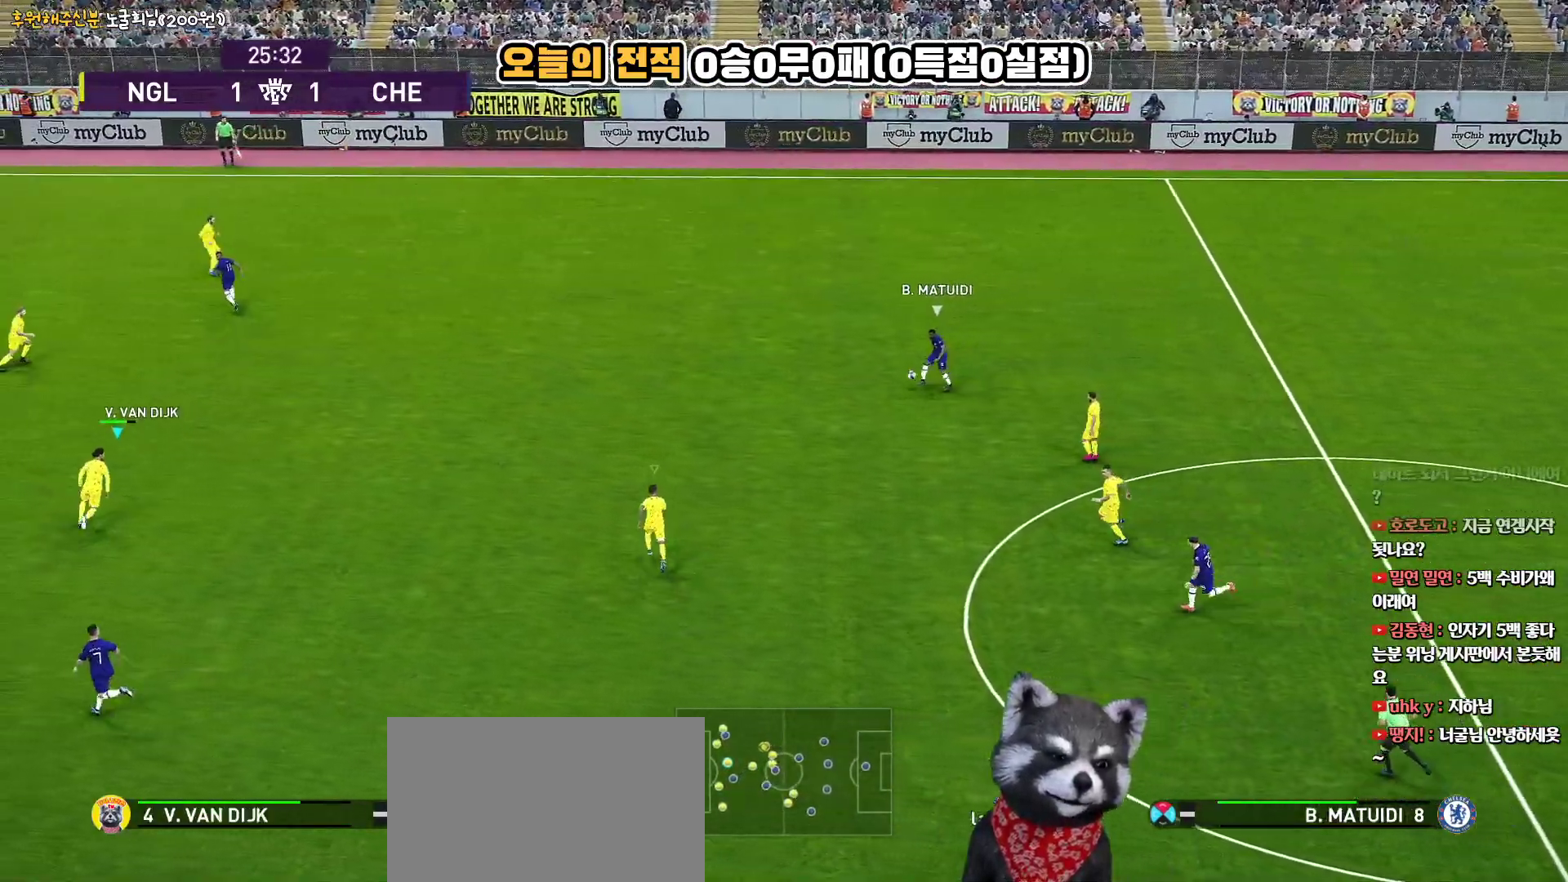
{"buttons": ["R2"], "left_stick": "down-left", "right_stick": "center", "events": [[150, "left_stick", "left"], [433, "left_stick", "down-left"]]}
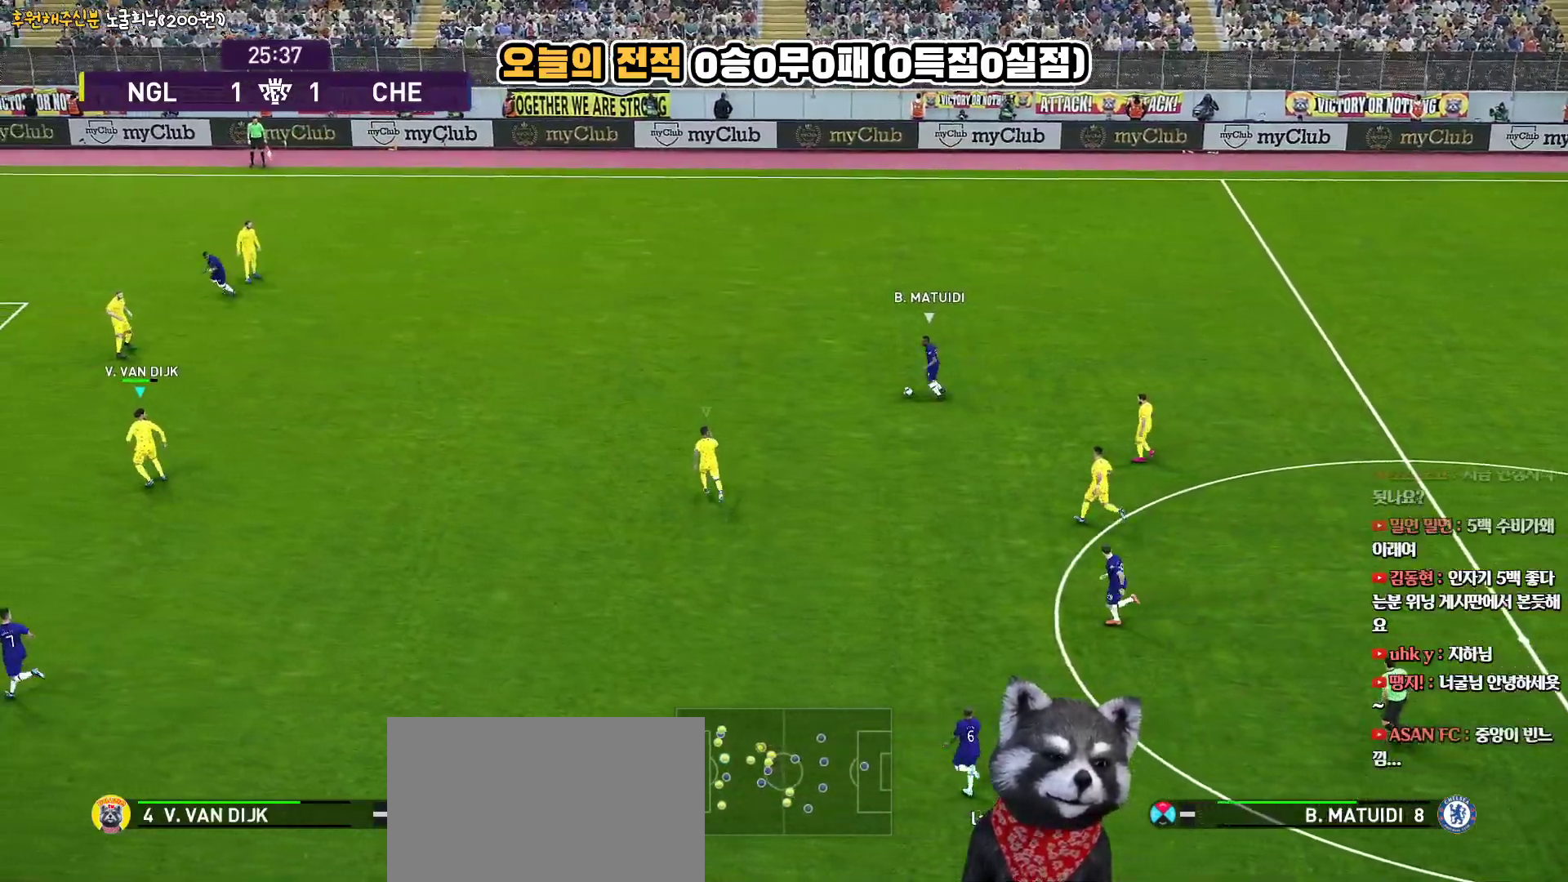
{"buttons": ["R2", "L3"], "left_stick": "down-left", "right_stick": "center", "events": [[167, "L3", "down"]]}
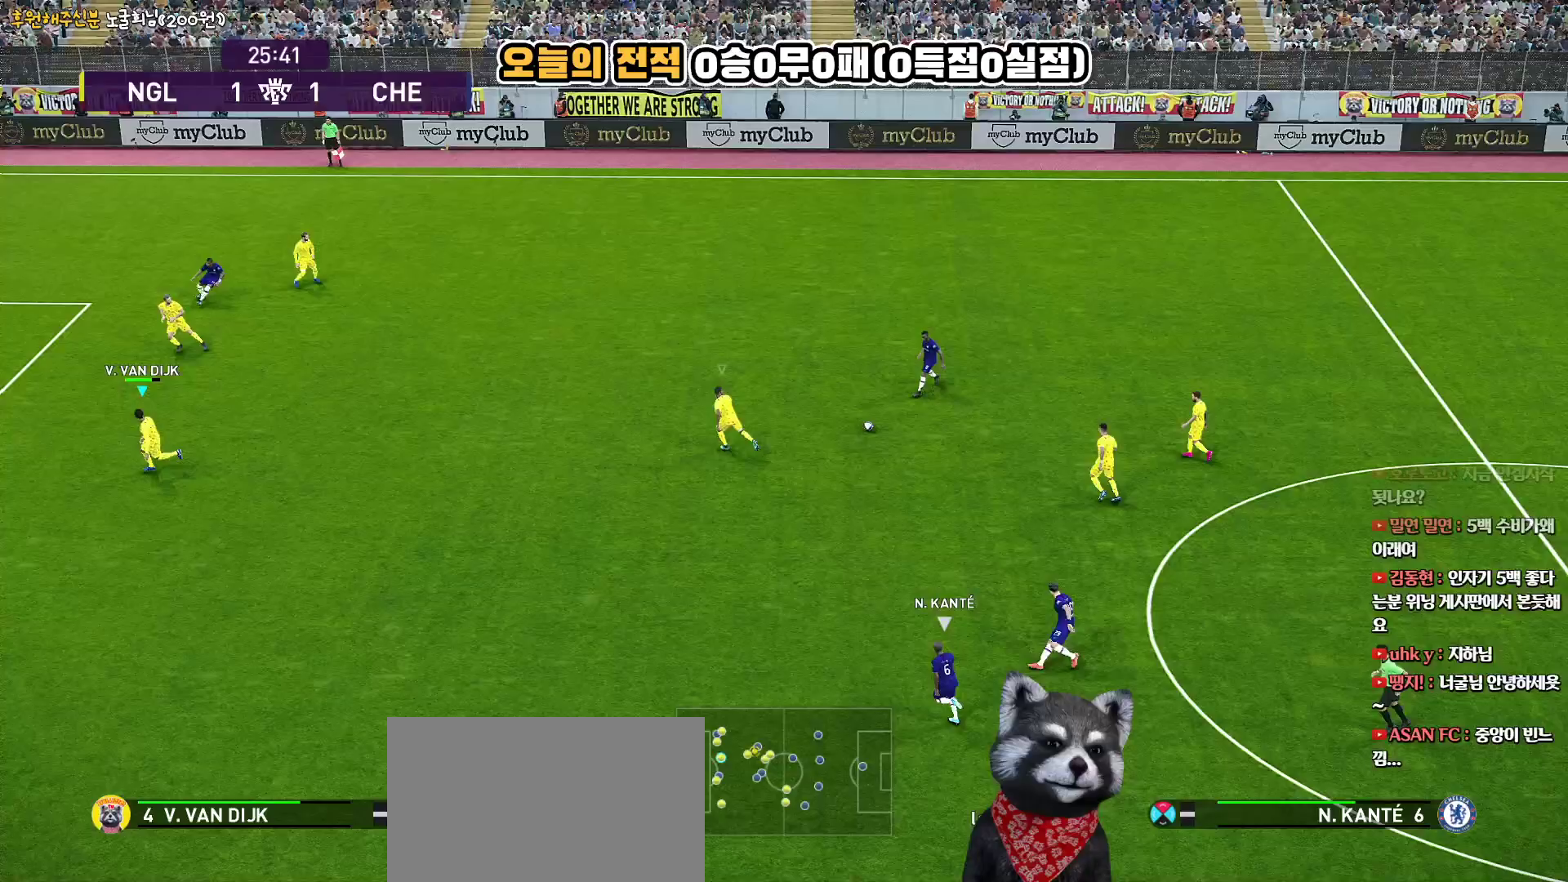
{"buttons": ["R2", "L3"], "left_stick": "down", "right_stick": "center", "events": [[167, "left_stick", "down"]]}
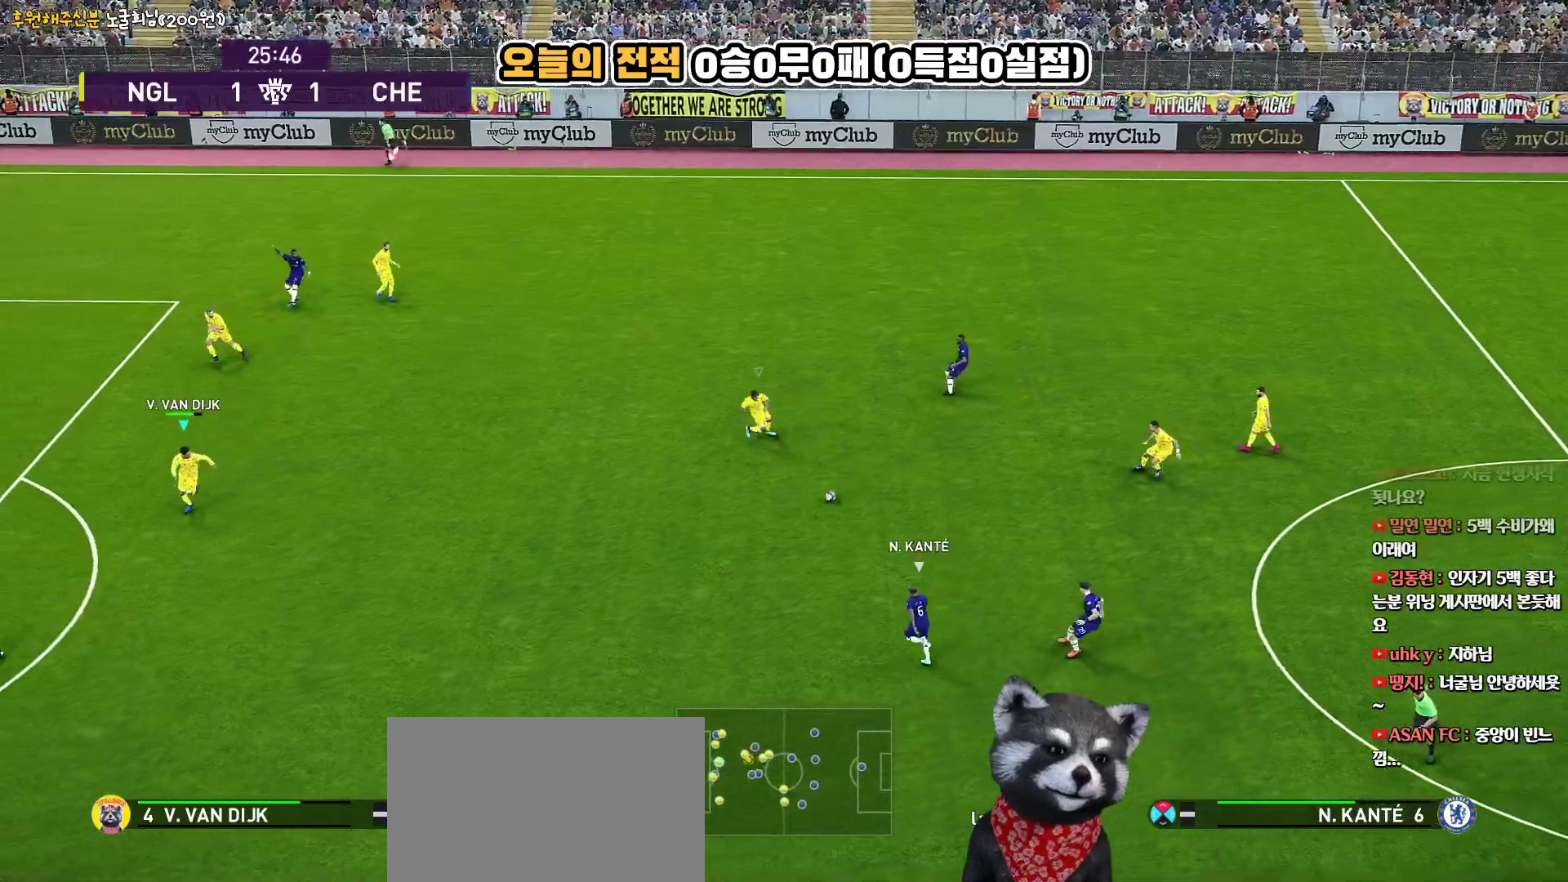
{"buttons": ["SQUARE"], "left_stick": "left", "right_stick": "center", "events": [[183, "SQUARE", "down"], [267, "L3", "up"], [317, "R2", "up"], [467, "left_stick", "left"]]}
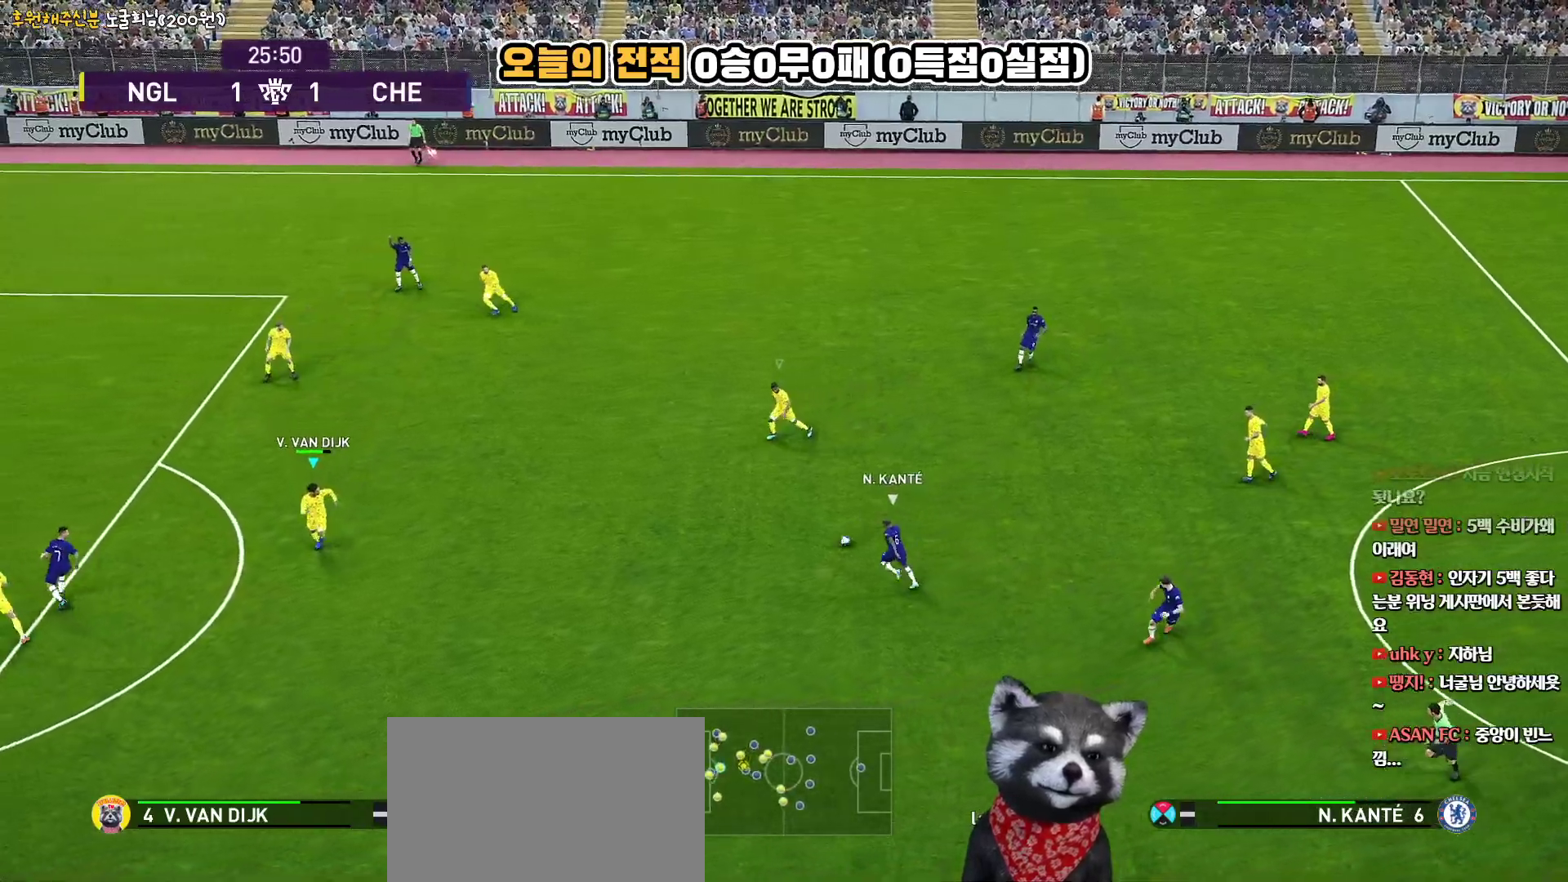
{"buttons": ["SQUARE"], "left_stick": "up-left", "right_stick": "center", "events": [[67, "left_stick", "up-left"]]}
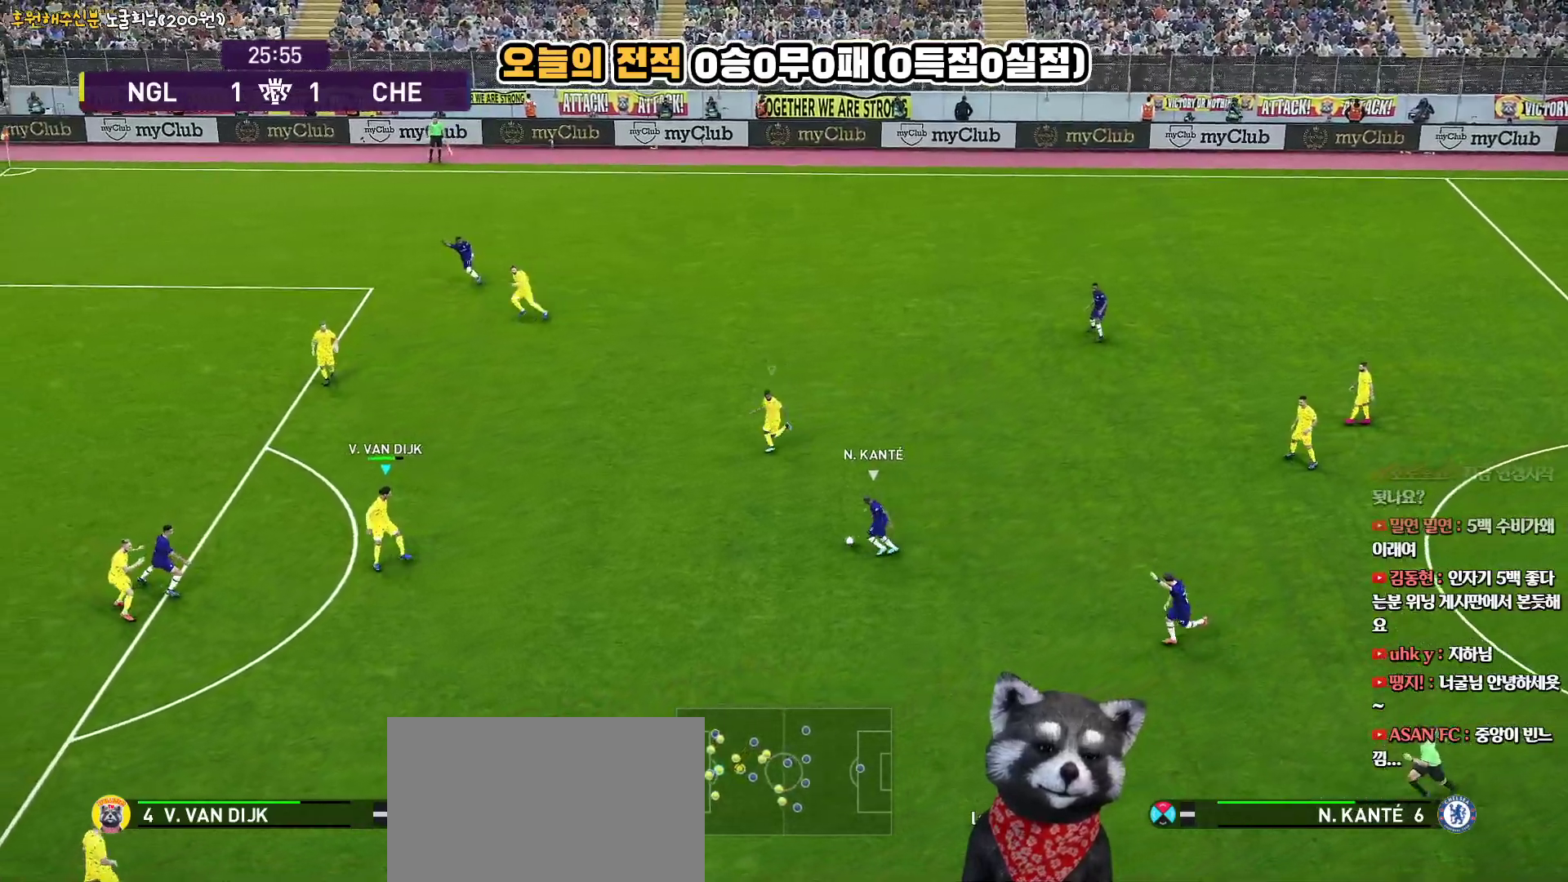
{"buttons": ["SQUARE"], "left_stick": "down", "right_stick": "center", "events": [[67, "left_stick", "down-left"], [267, "left_stick", "down"]]}
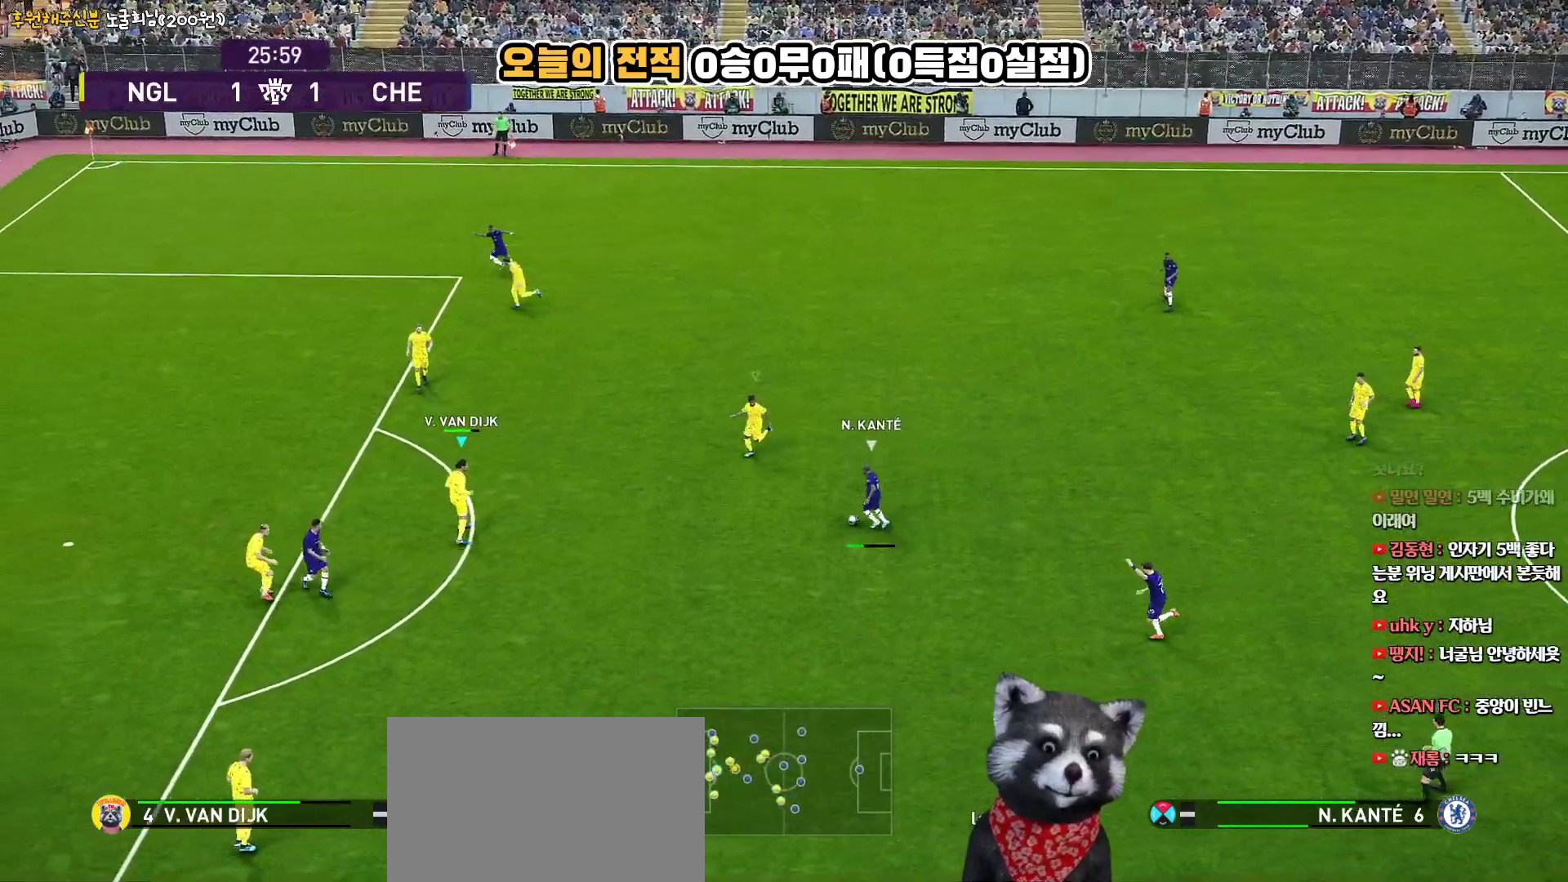
{"buttons": ["SQUARE"], "left_stick": "down", "right_stick": "center", "events": []}
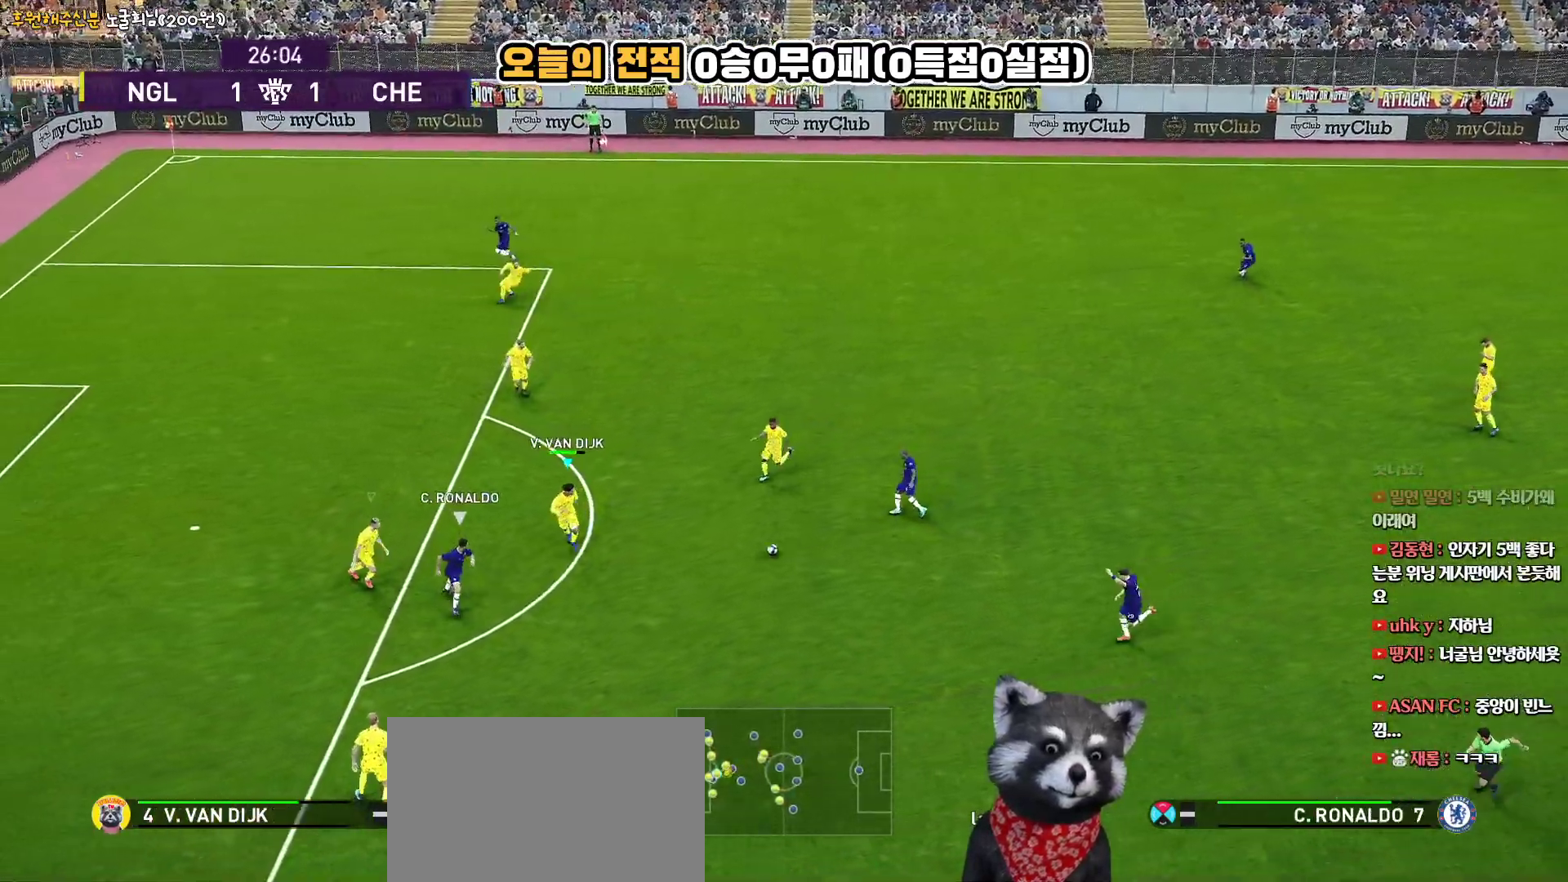
{"buttons": ["CROSS", "SQUARE", "L3"], "left_stick": "down", "right_stick": "center", "events": [[33, "L3", "down"], [117, "CROSS", "down"]]}
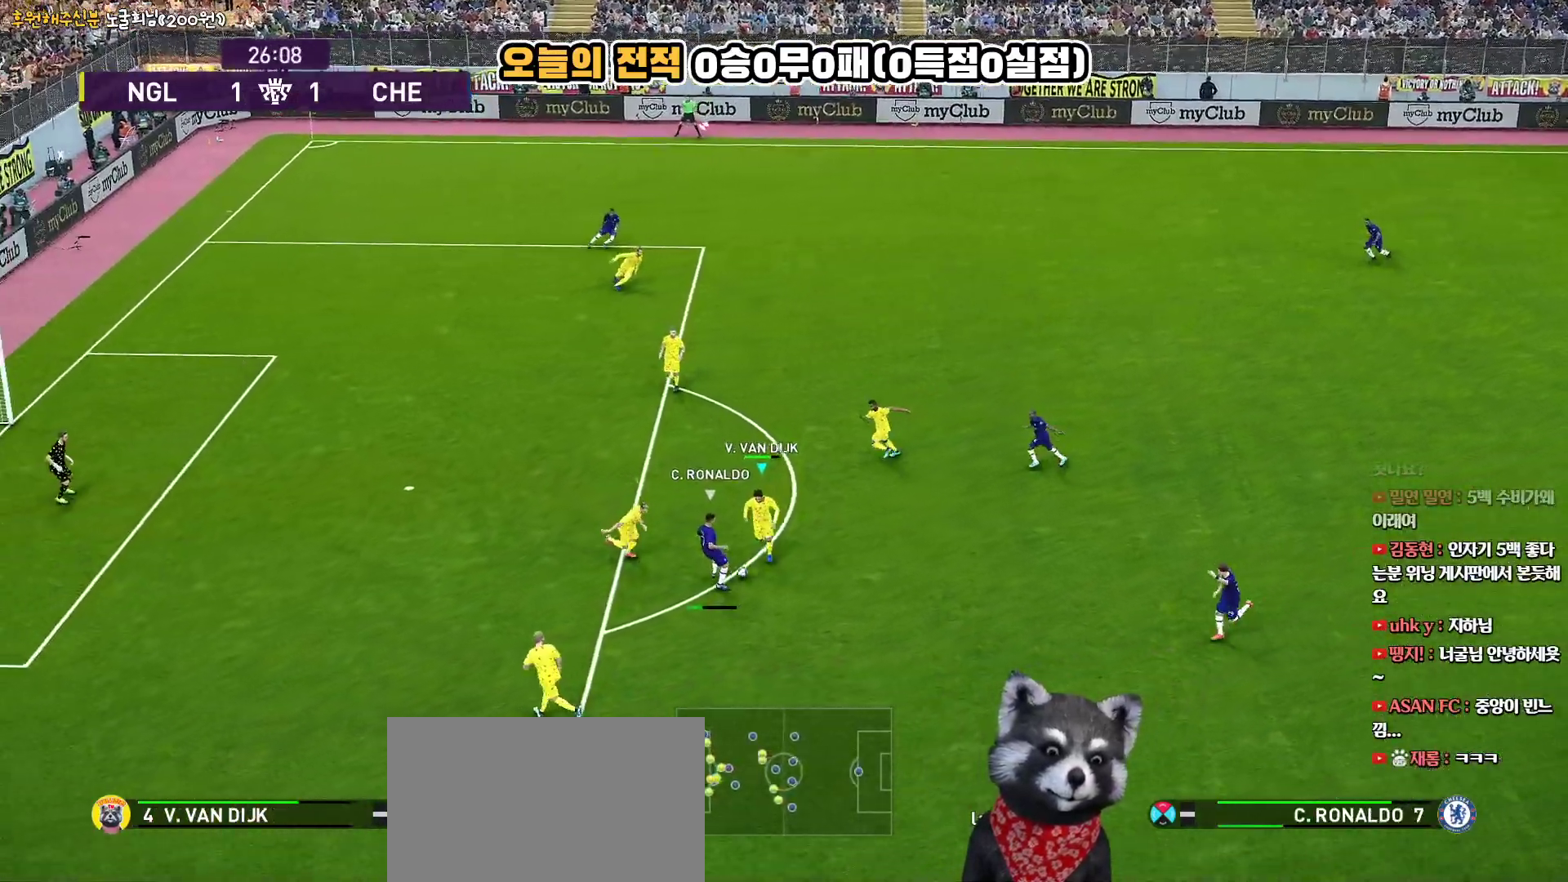
{"buttons": ["SQUARE", "R2"], "left_stick": "down", "right_stick": "center", "events": [[433, "CROSS", "up"], [433, "R2", "down"], [483, "L3", "up"]]}
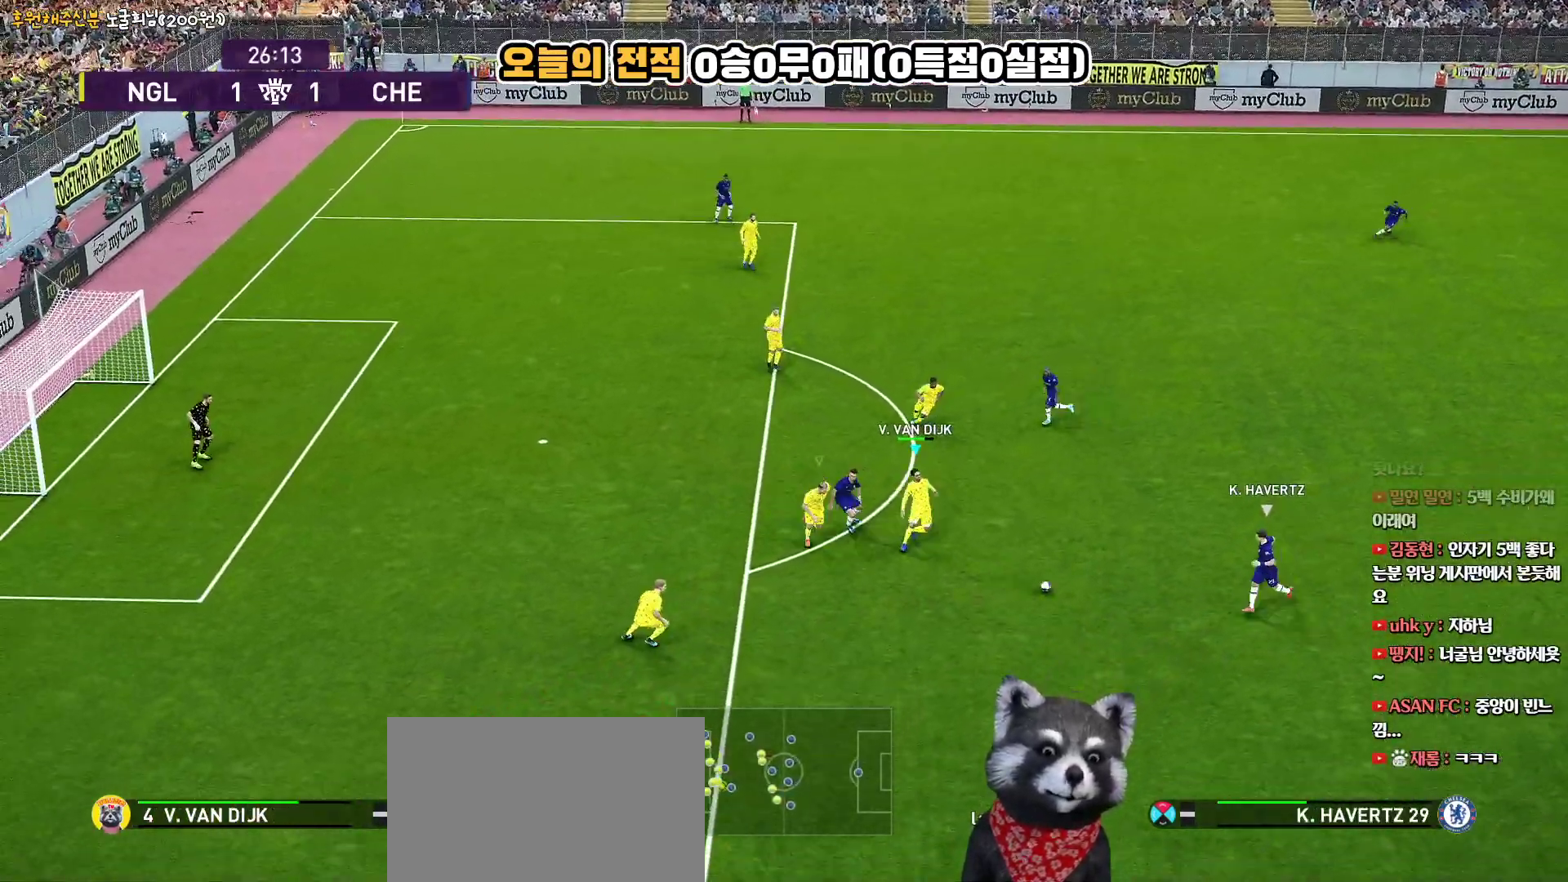
{"buttons": ["R2", "L3"], "left_stick": "down-right", "right_stick": "center", "events": [[133, "SQUARE", "up"], [150, "L3", "down"], [250, "left_stick", "down-right"]]}
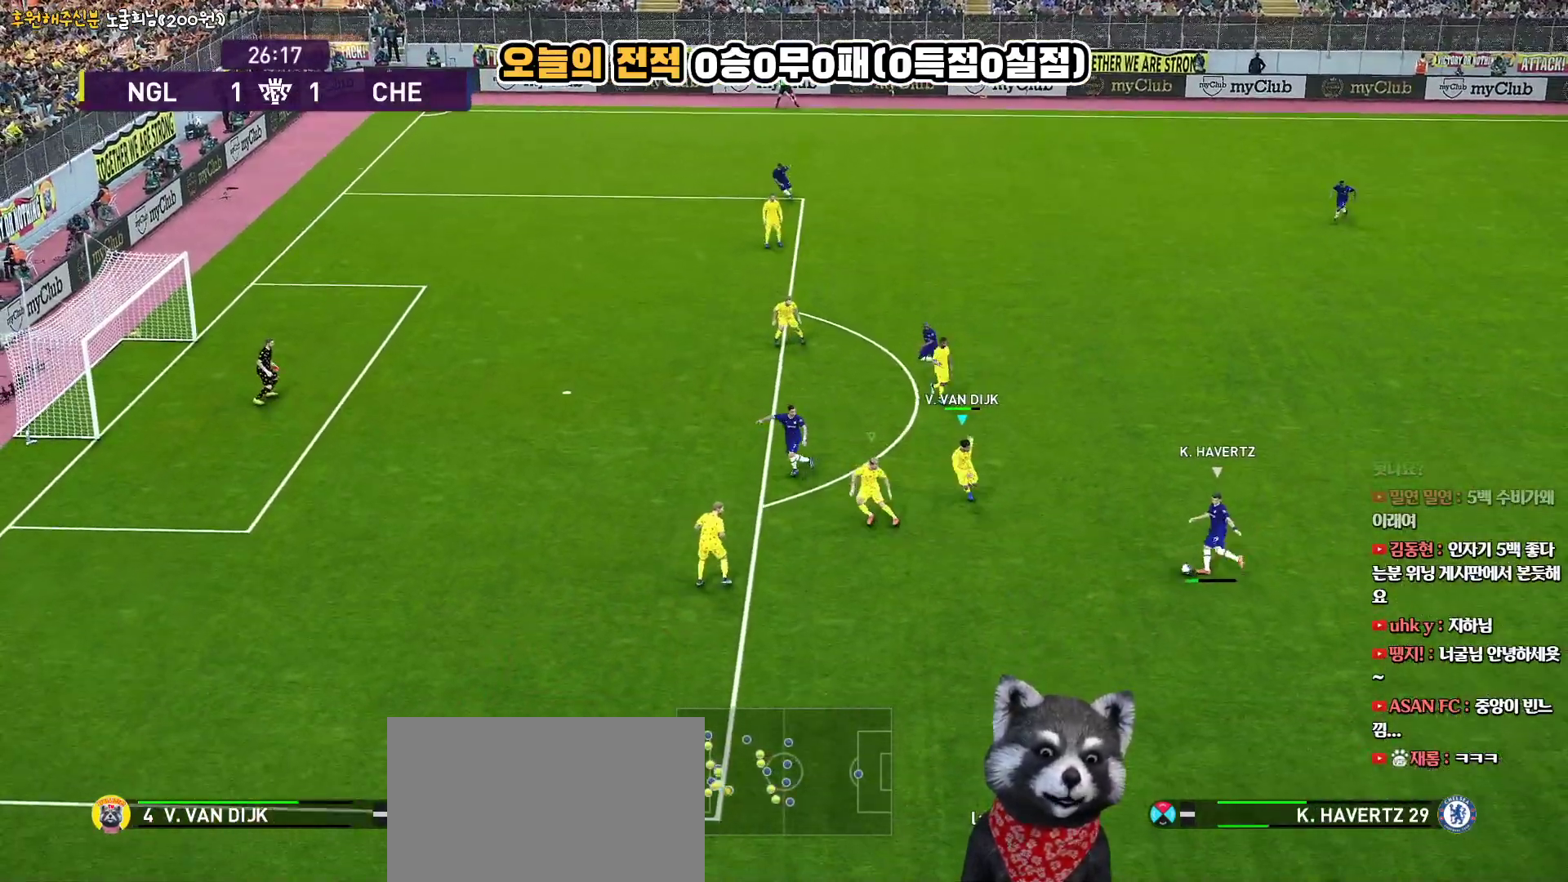
{"buttons": ["CROSS", "SQUARE"], "left_stick": "down-left", "right_stick": "center", "events": [[183, "CROSS", "down"], [183, "SQUARE", "down"], [250, "R2", "up"], [450, "L3", "up"], [500, "left_stick", "down-left"]]}
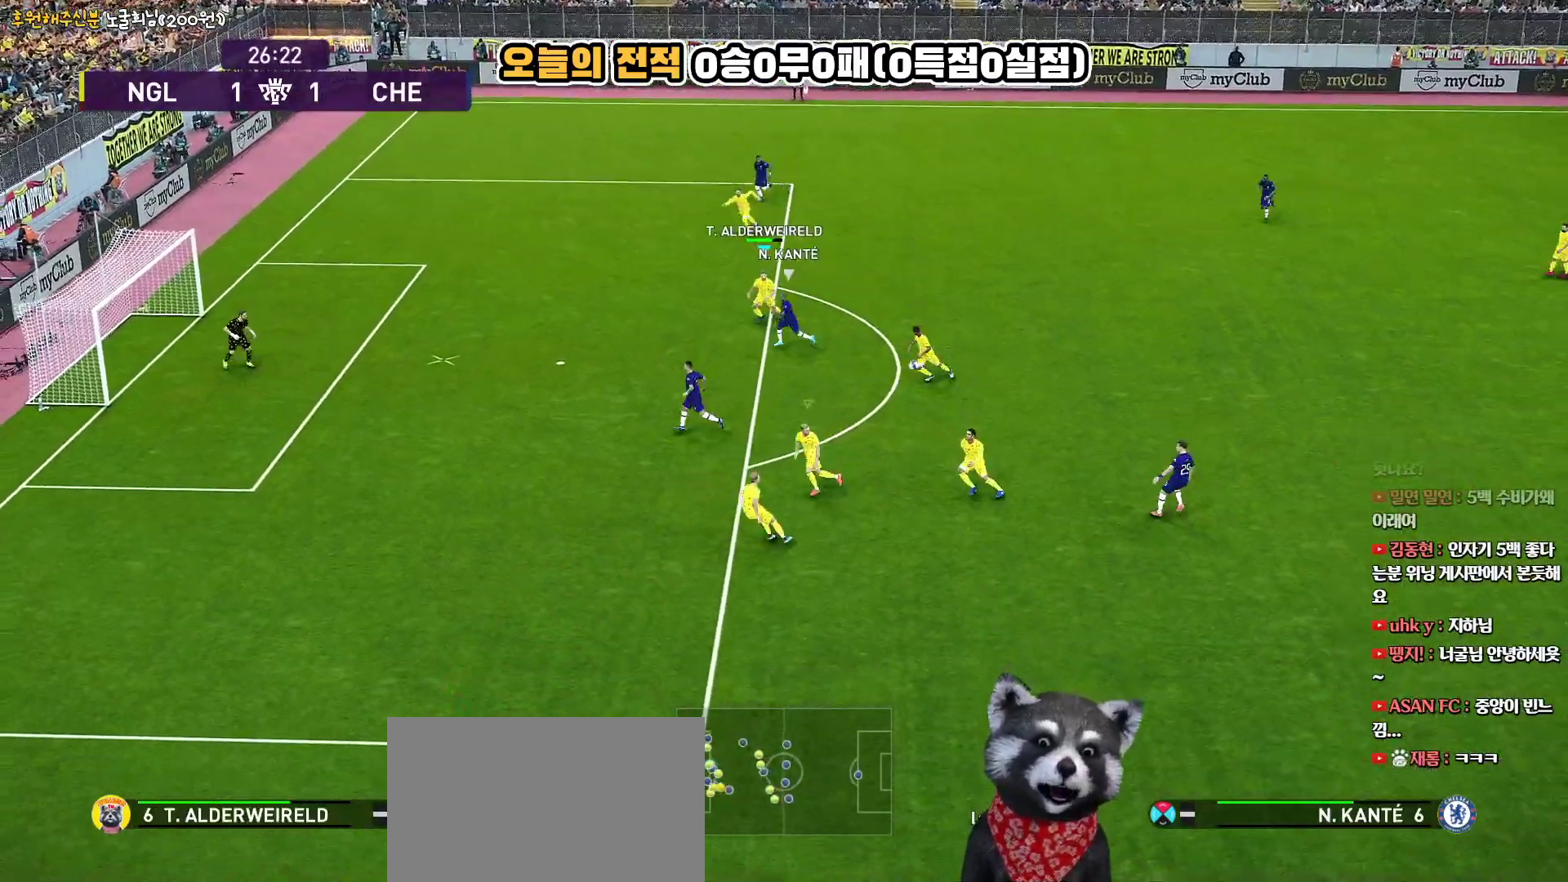
{"buttons": ["CROSS", "SQUARE", "TRIANGLE"], "left_stick": "center", "right_stick": "center", "events": [[133, "left_stick", "left"], [333, "TRIANGLE", "down"], [433, "left_stick", "center"]]}
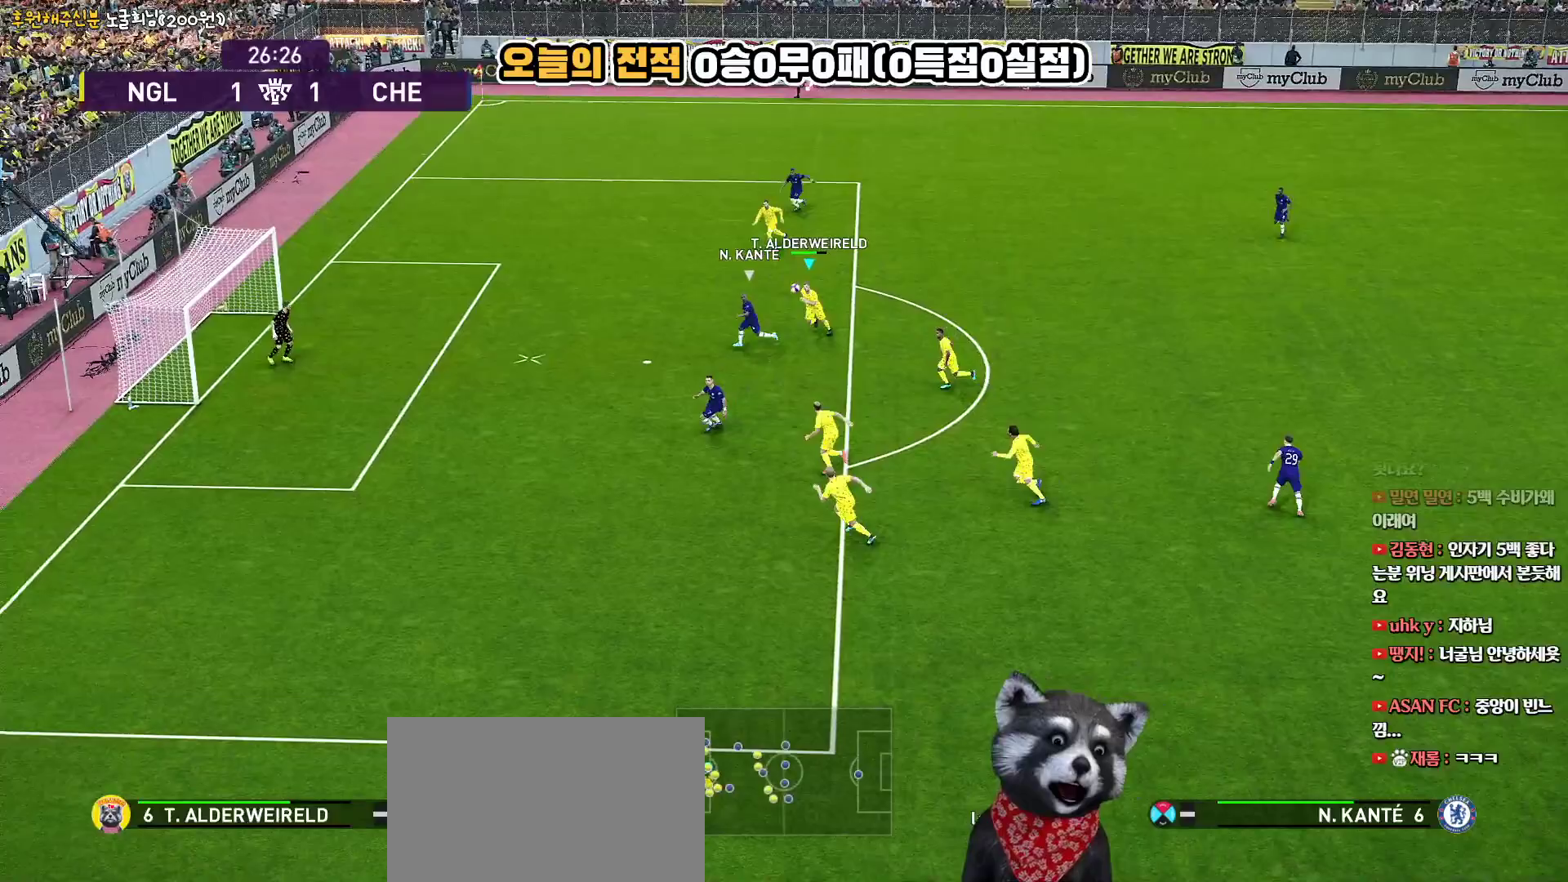
{"buttons": ["CROSS", "SQUARE", "TRIANGLE"], "left_stick": "center", "right_stick": "center", "events": []}
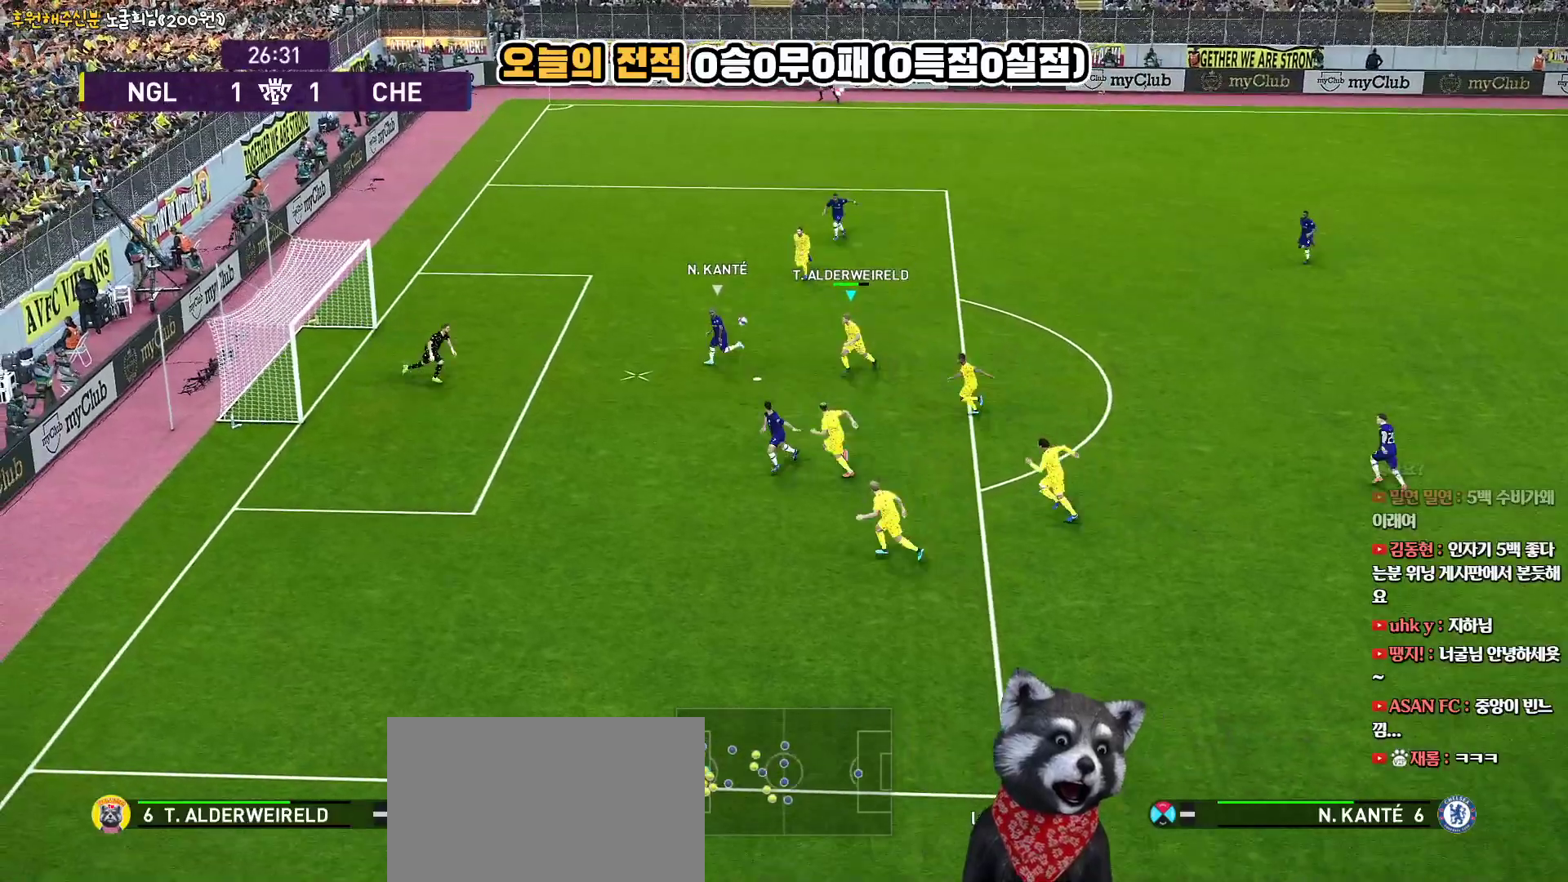
{"buttons": ["CROSS", "SQUARE", "TRIANGLE"], "left_stick": "center", "right_stick": "center", "events": []}
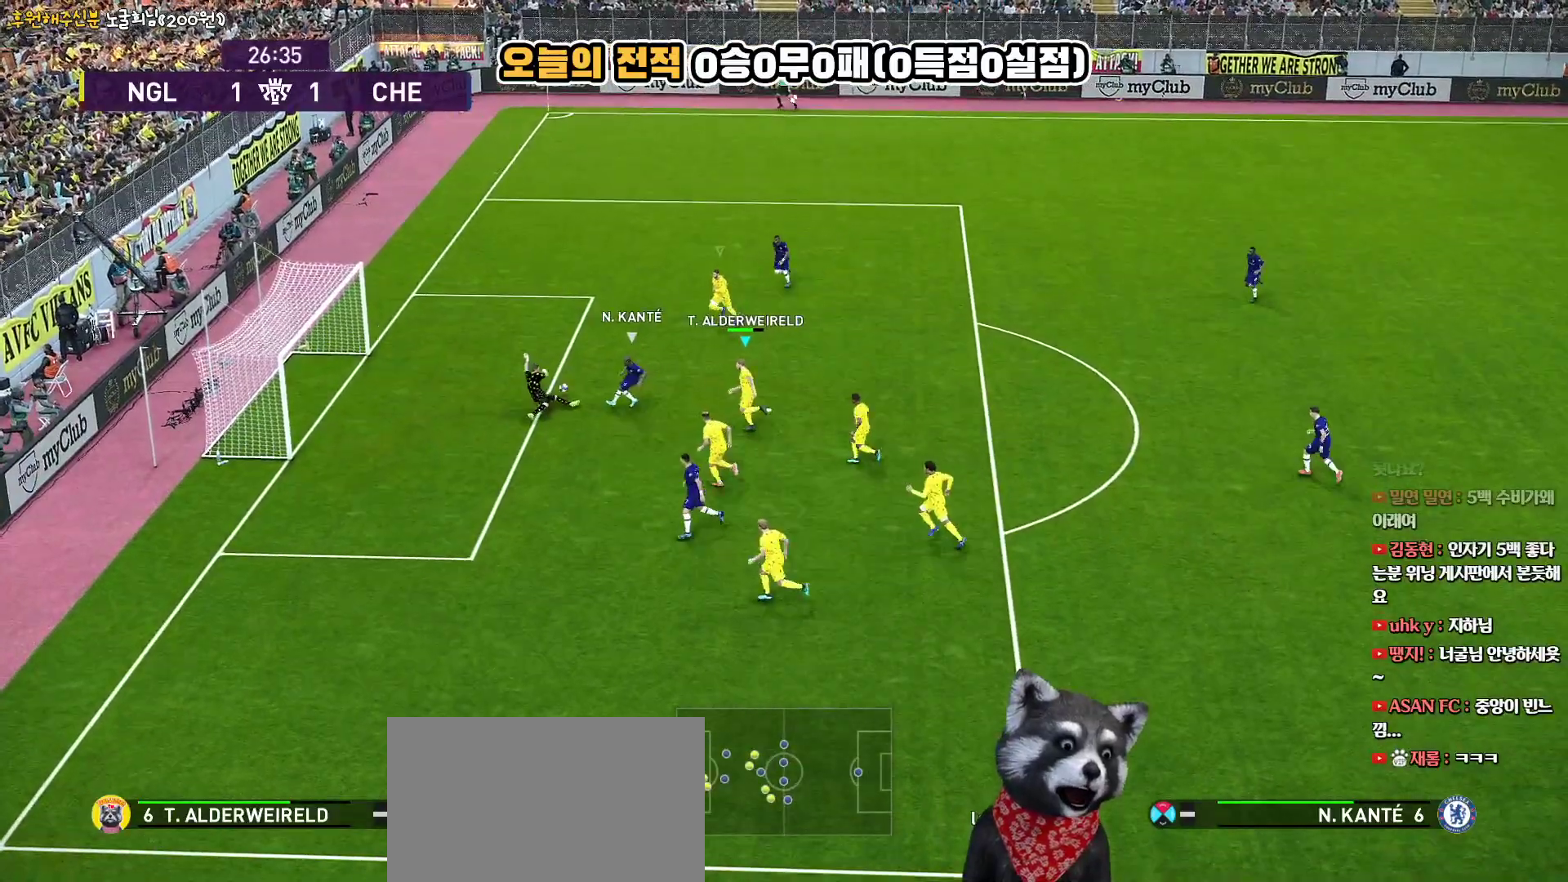
{"buttons": [], "left_stick": "center", "right_stick": "center", "events": [[367, "CROSS", "up"], [450, "TRIANGLE", "up"], [467, "SQUARE", "up"]]}
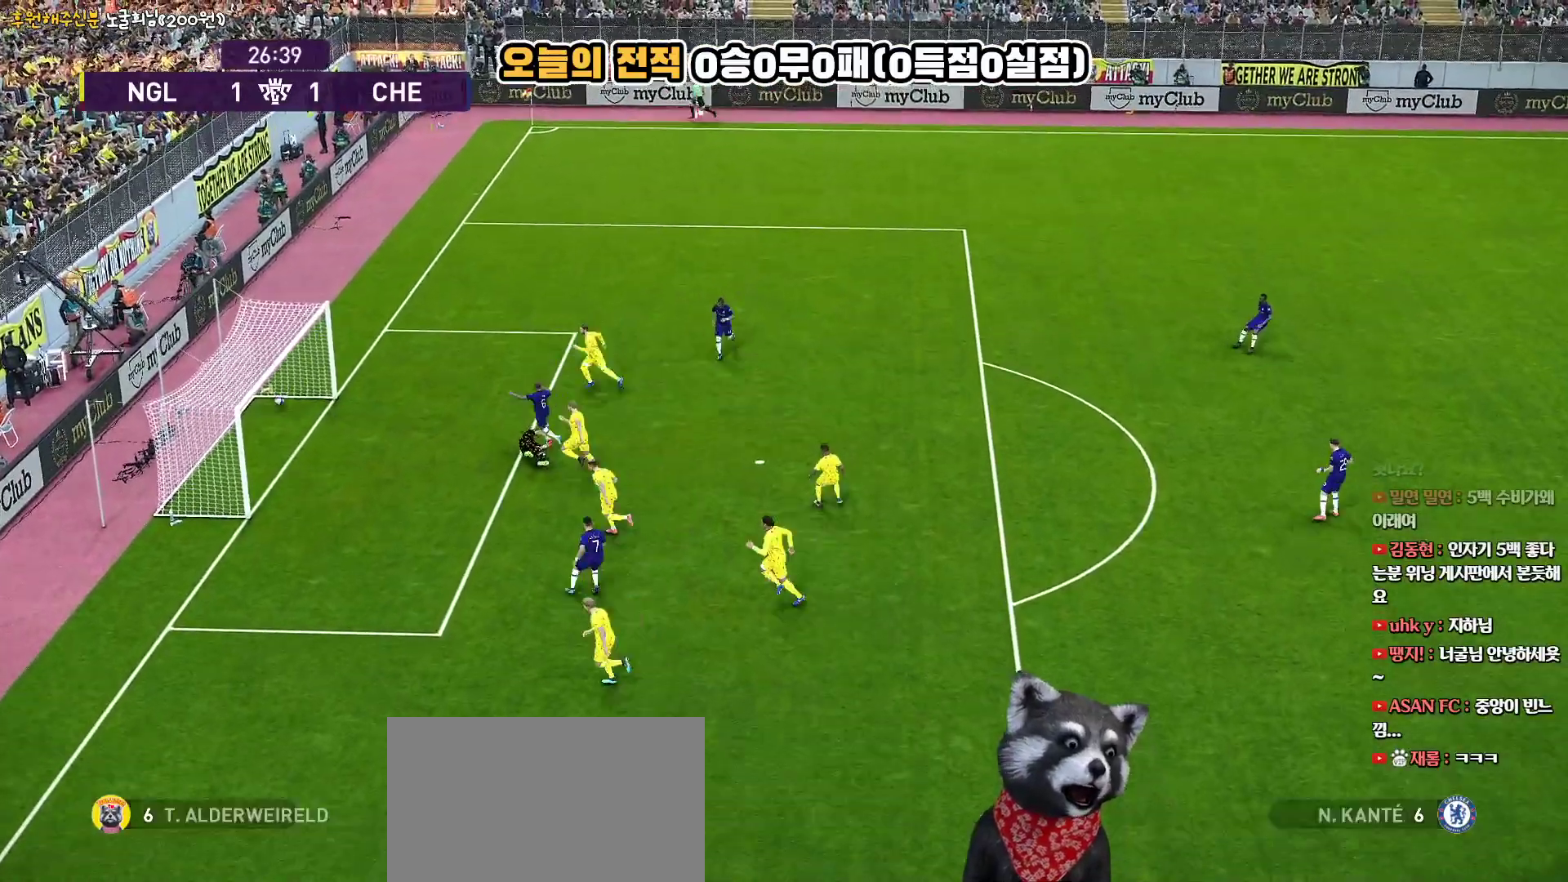
{"buttons": [], "left_stick": "center", "right_stick": "center", "events": []}
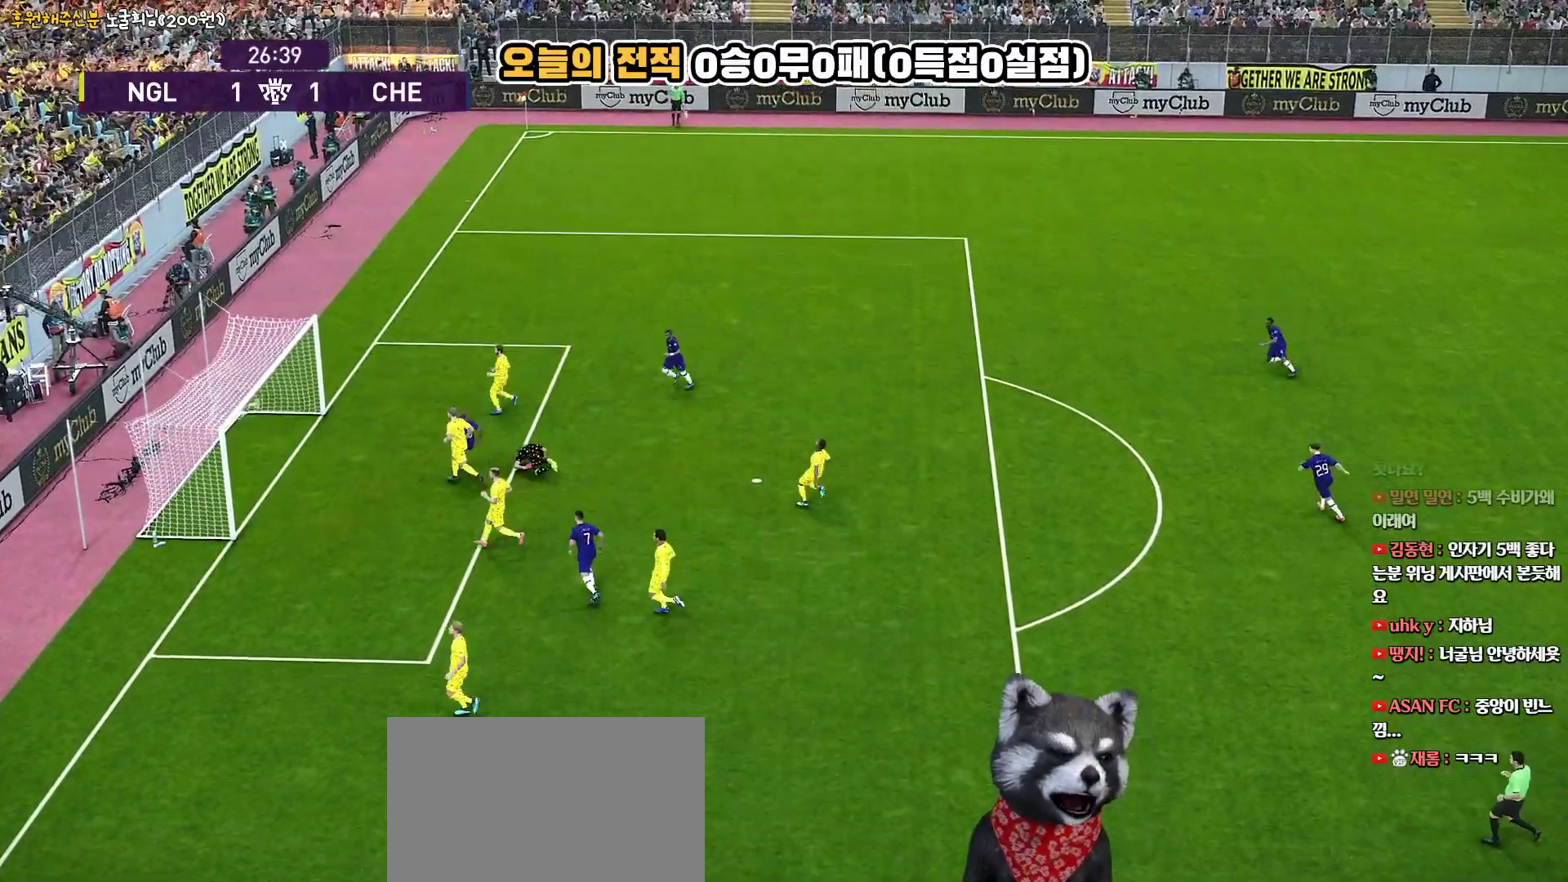
{"buttons": [], "left_stick": "center", "right_stick": "center", "events": []}
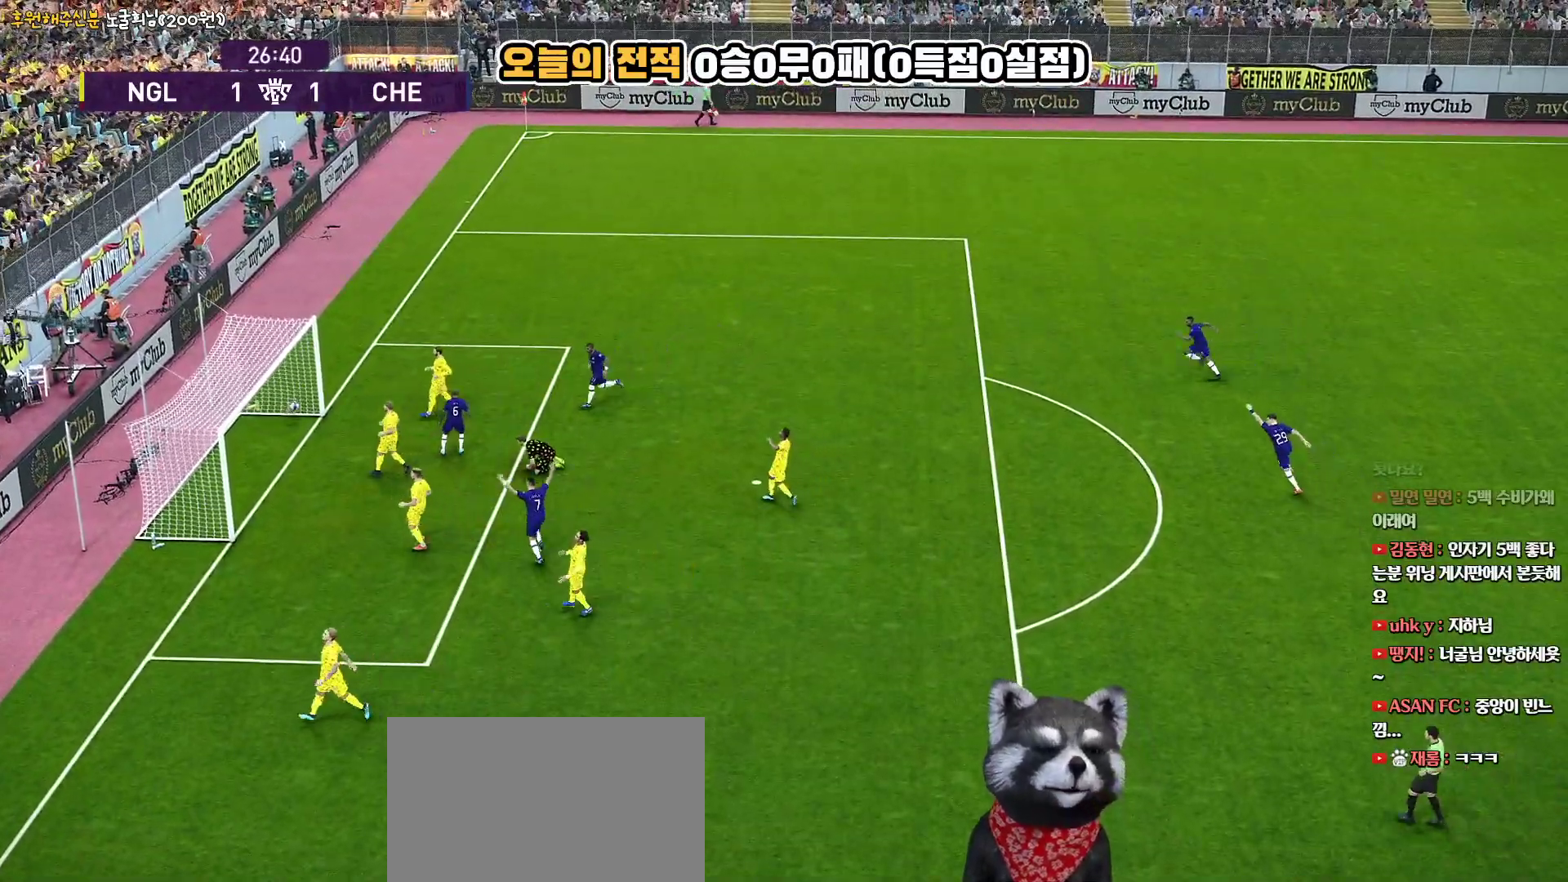
{"buttons": [], "left_stick": "center", "right_stick": "center", "events": []}
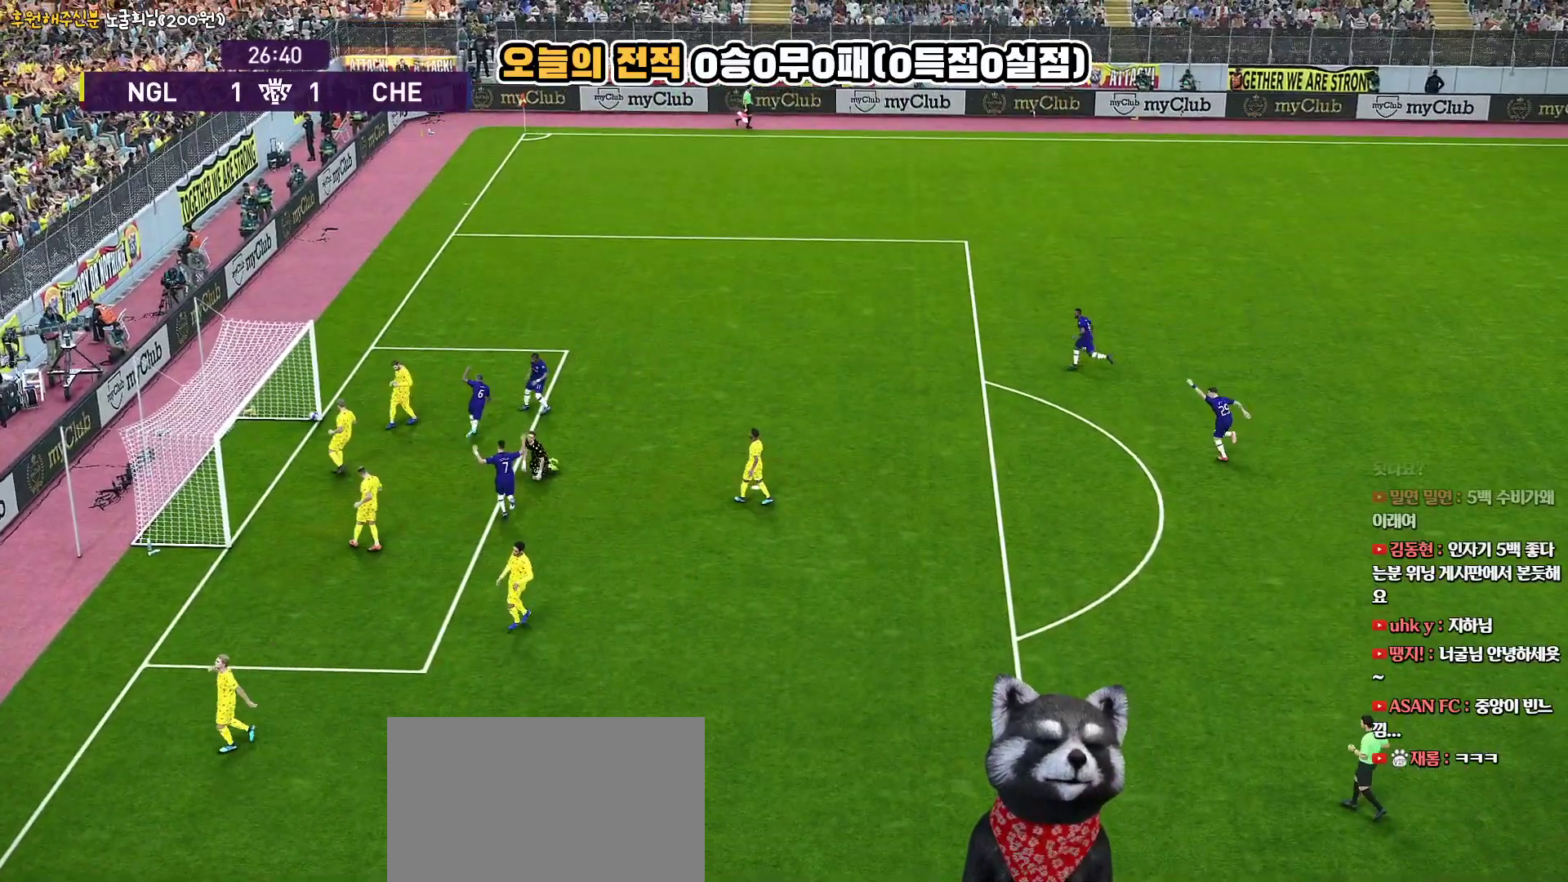
{"buttons": ["START"], "left_stick": "center", "right_stick": "center", "events": [[150, "START", "down"], [350, "START", "up"], [467, "START", "down"]]}
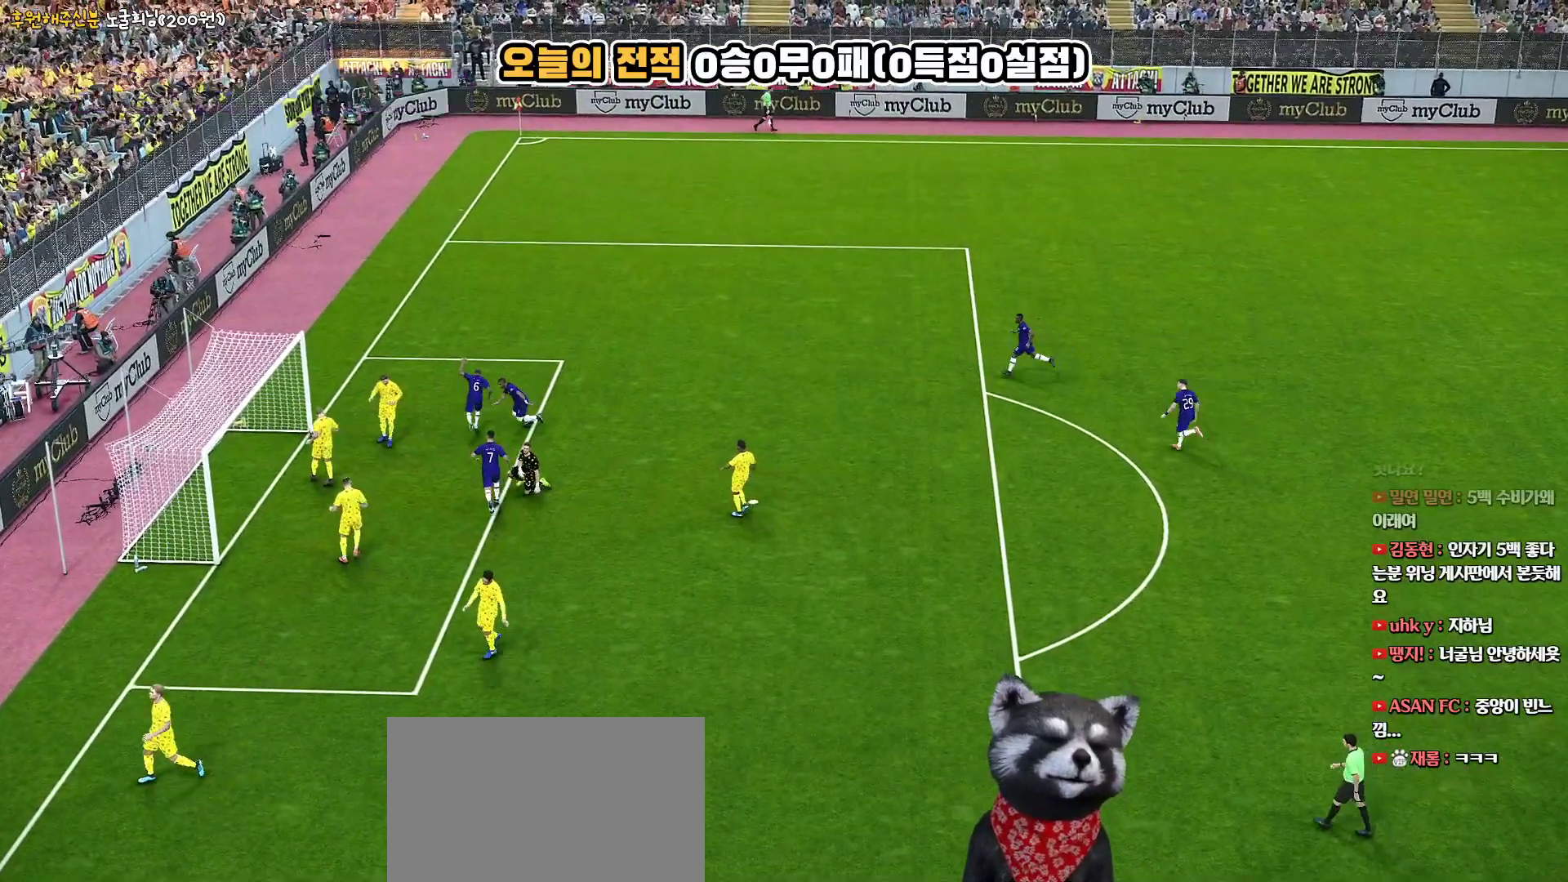
{"buttons": [], "left_stick": "center", "right_stick": "center", "events": [[117, "START", "up"], [200, "START", "down"], [350, "START", "up"]]}